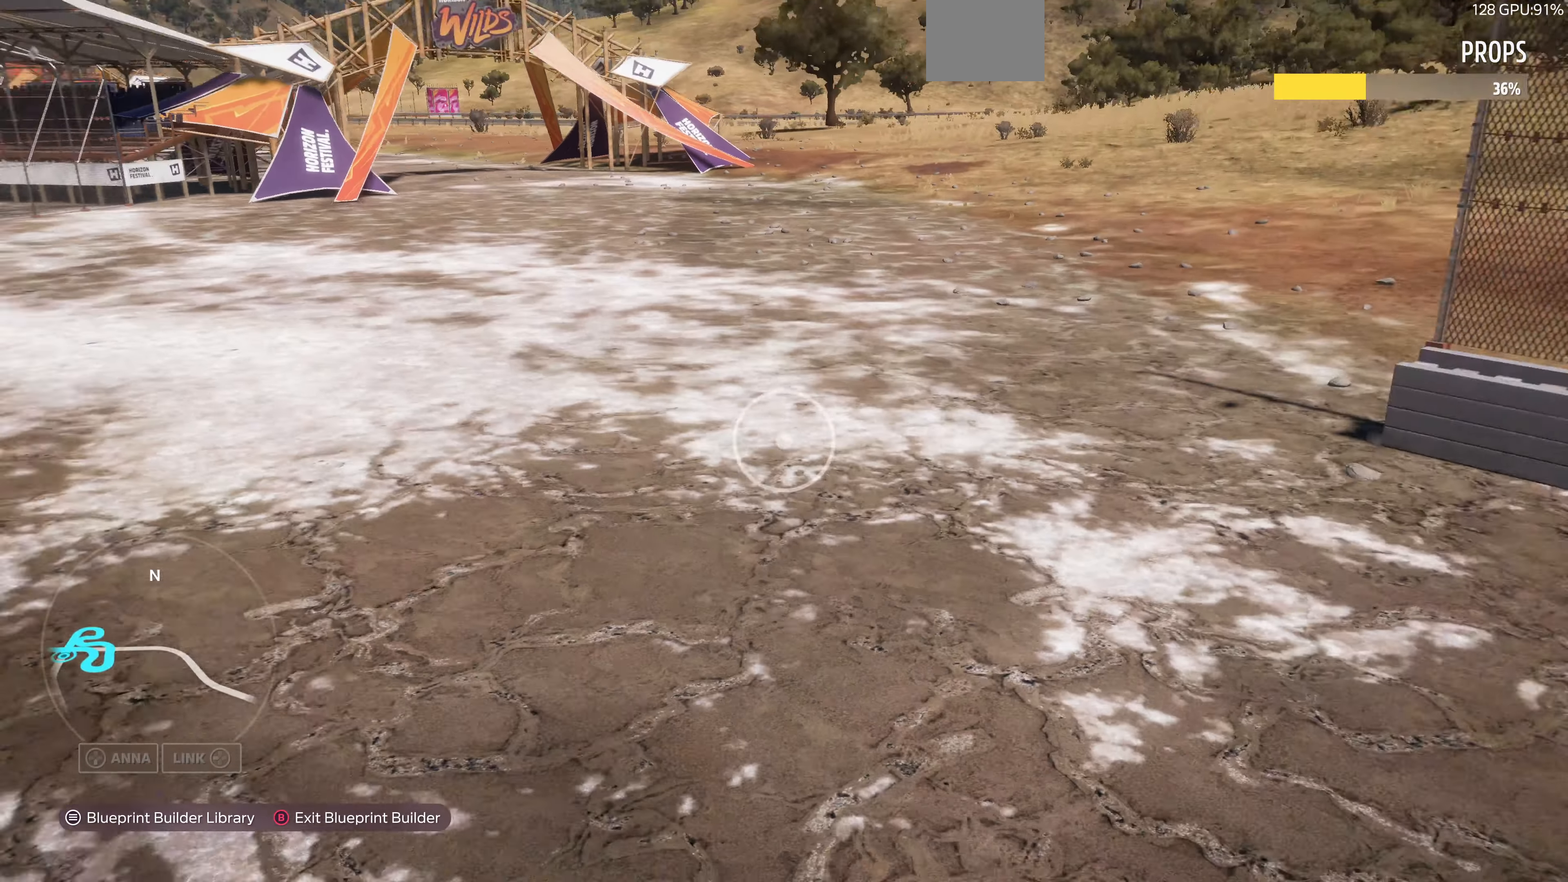
Gameplay with a controller (PlayStation layout); each line is a JSON object with the inputs held at the frame after it. "events" lists button and stick changes between this image and that frame as [ms after this image, input, new state], when the widget could be followed in between.
{"buttons": [], "left_stick": "down-left", "right_stick": "right", "events": [[233, "R2", "up"], [400, "right_stick", "right"]]}
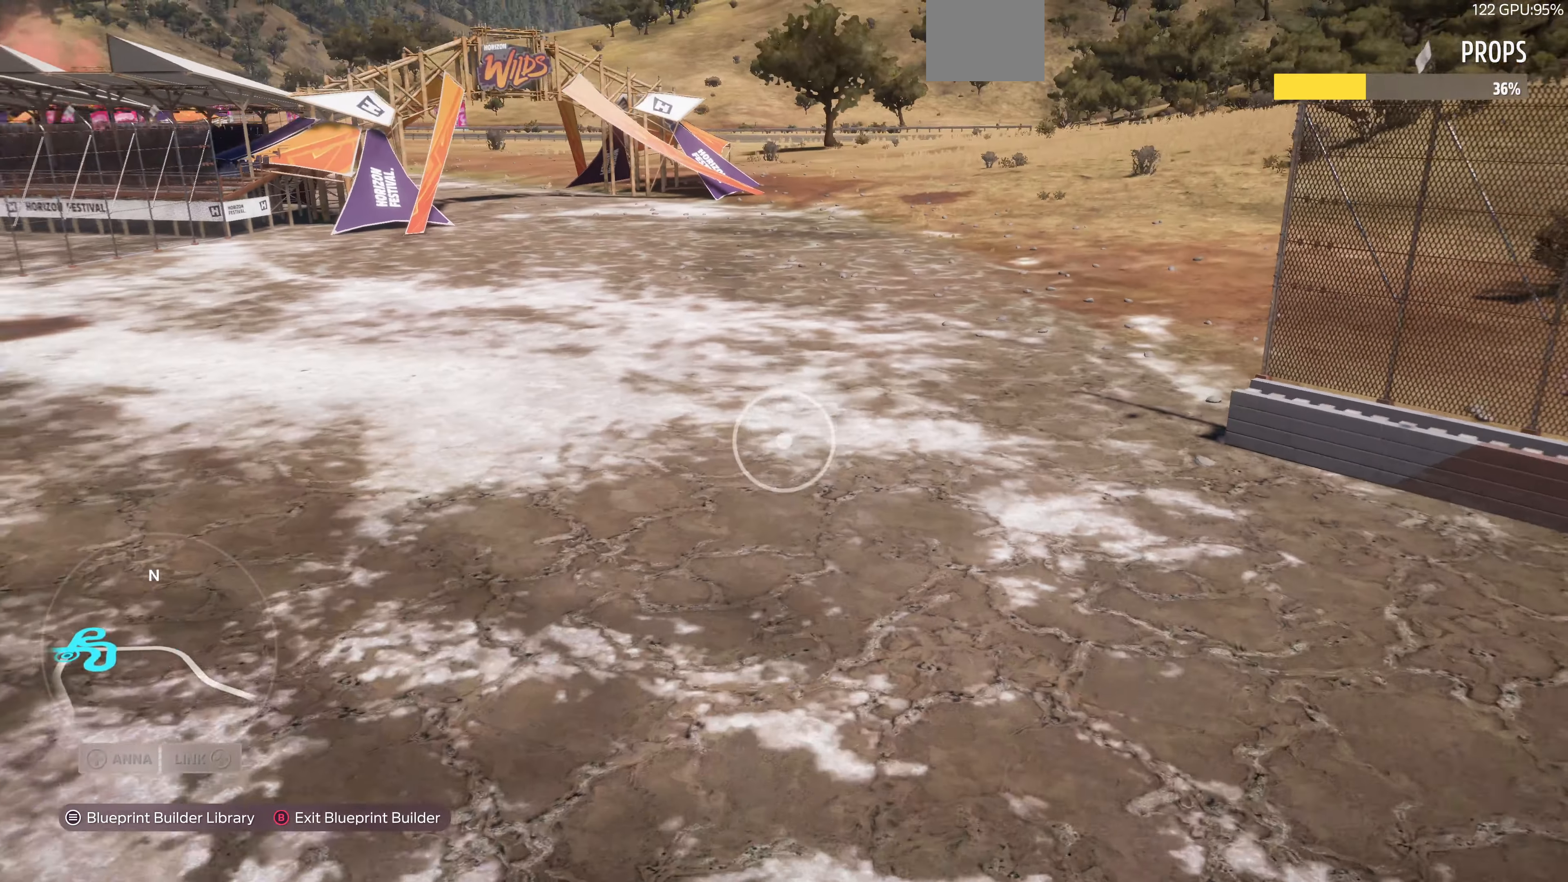
{"buttons": [], "left_stick": "up-right", "right_stick": "right", "events": [[166, "left_stick", "up-left"], [300, "left_stick", "up-right"]]}
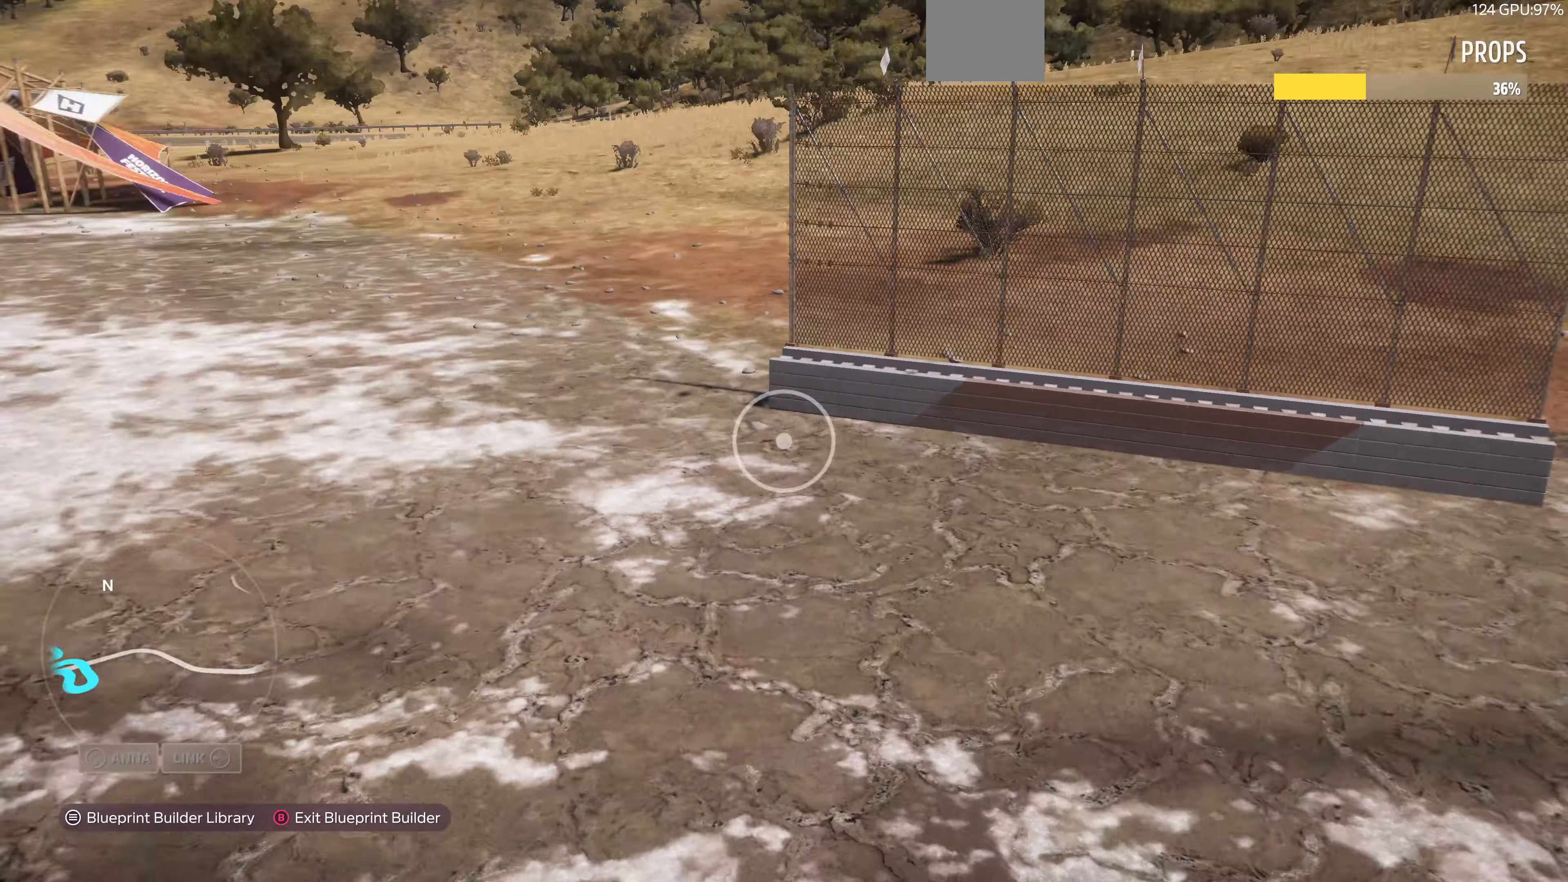
{"buttons": [], "left_stick": "down-left", "right_stick": "left", "events": [[66, "right_stick", "center"], [133, "SQUARE", "down"], [200, "left_stick", "center"], [266, "SQUARE", "up"], [266, "left_stick", "down-left"], [466, "right_stick", "left"]]}
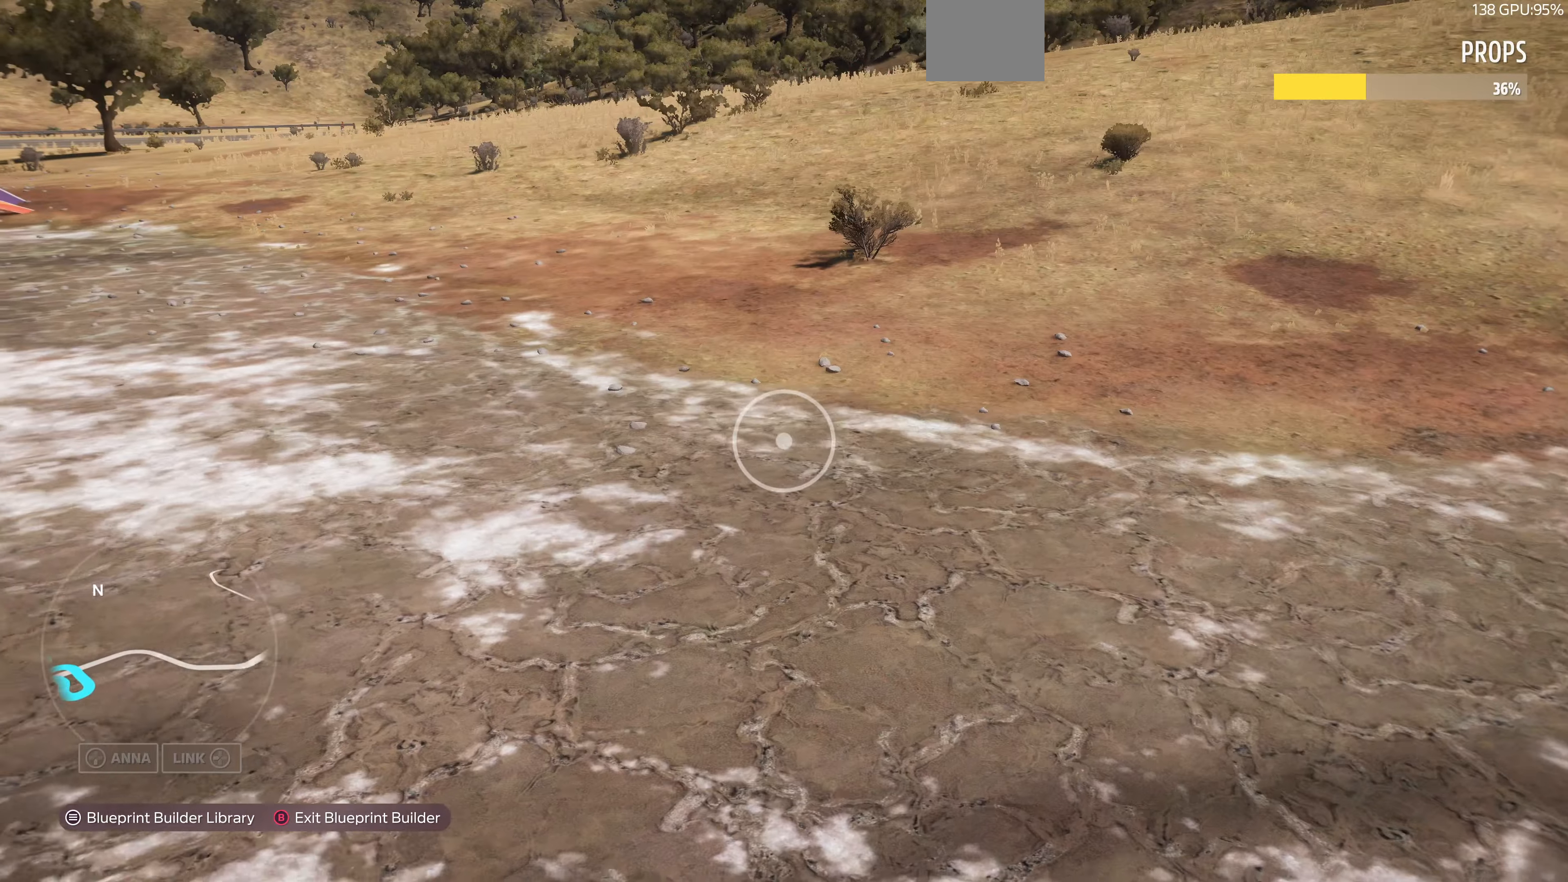
{"buttons": ["R2"], "left_stick": "down-left", "right_stick": "center", "events": [[233, "R2", "down"], [400, "right_stick", "center"]]}
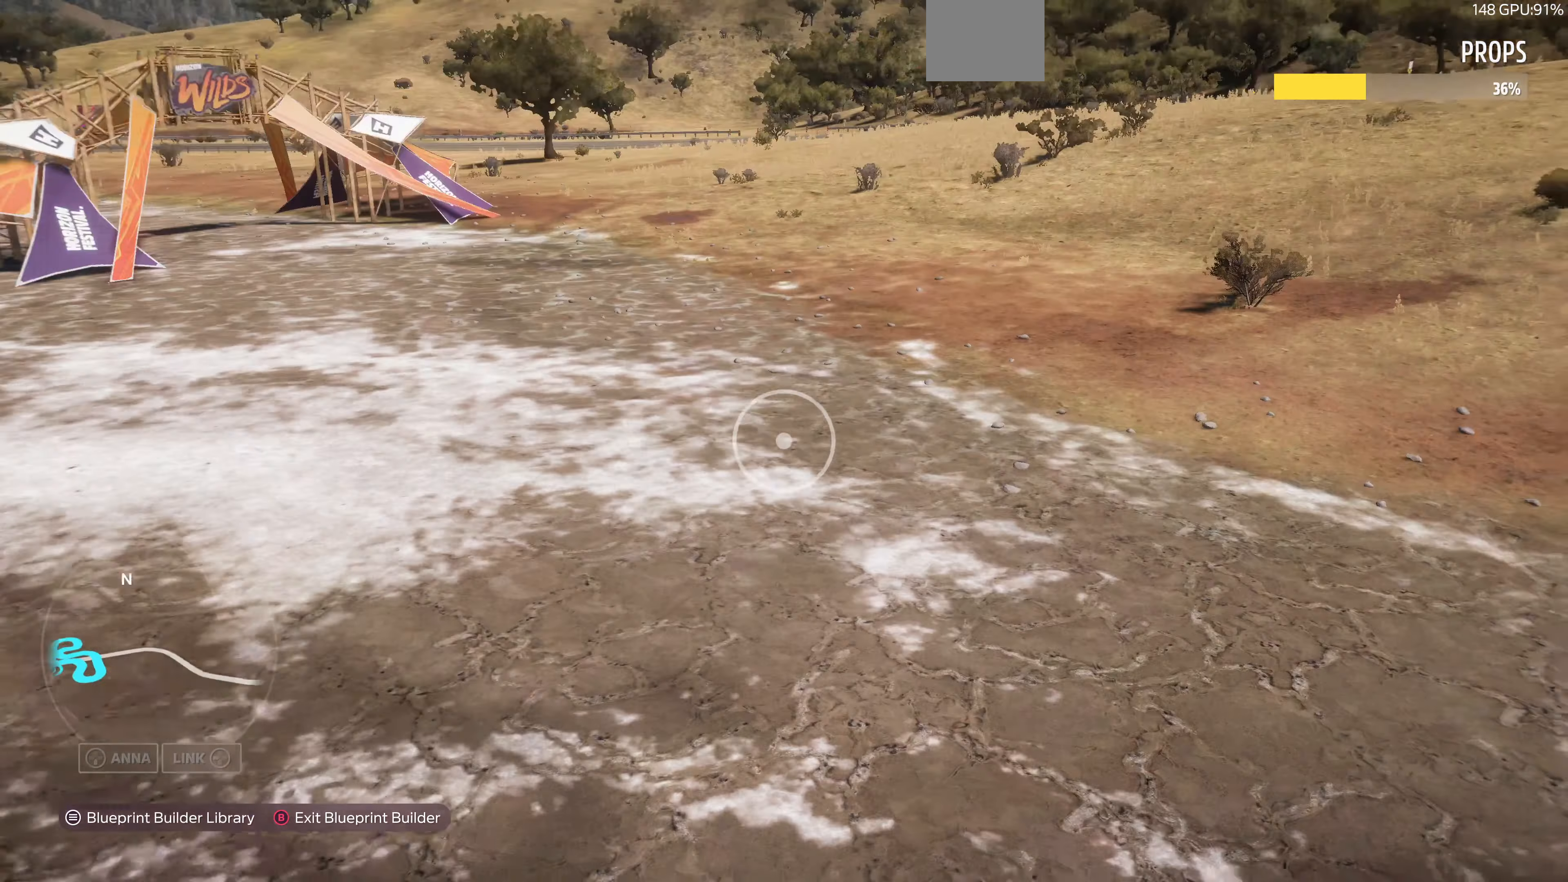
{"buttons": [], "left_stick": "down-left", "right_stick": "center", "events": [[66, "R2", "up"], [166, "right_stick", "left"], [433, "right_stick", "center"]]}
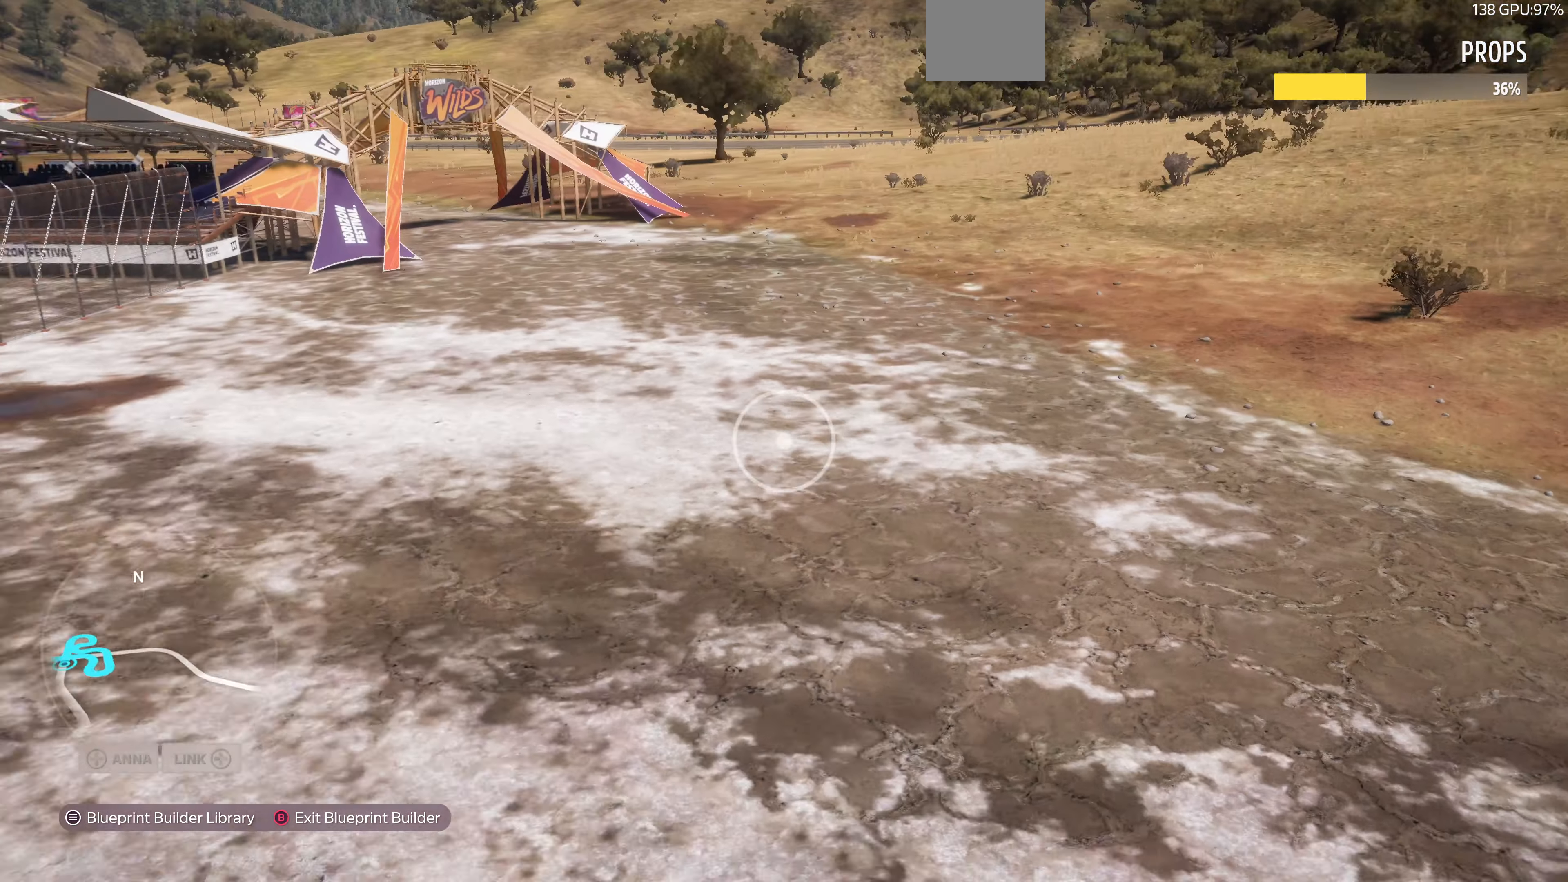
{"buttons": [], "left_stick": "down-left", "right_stick": "center", "events": []}
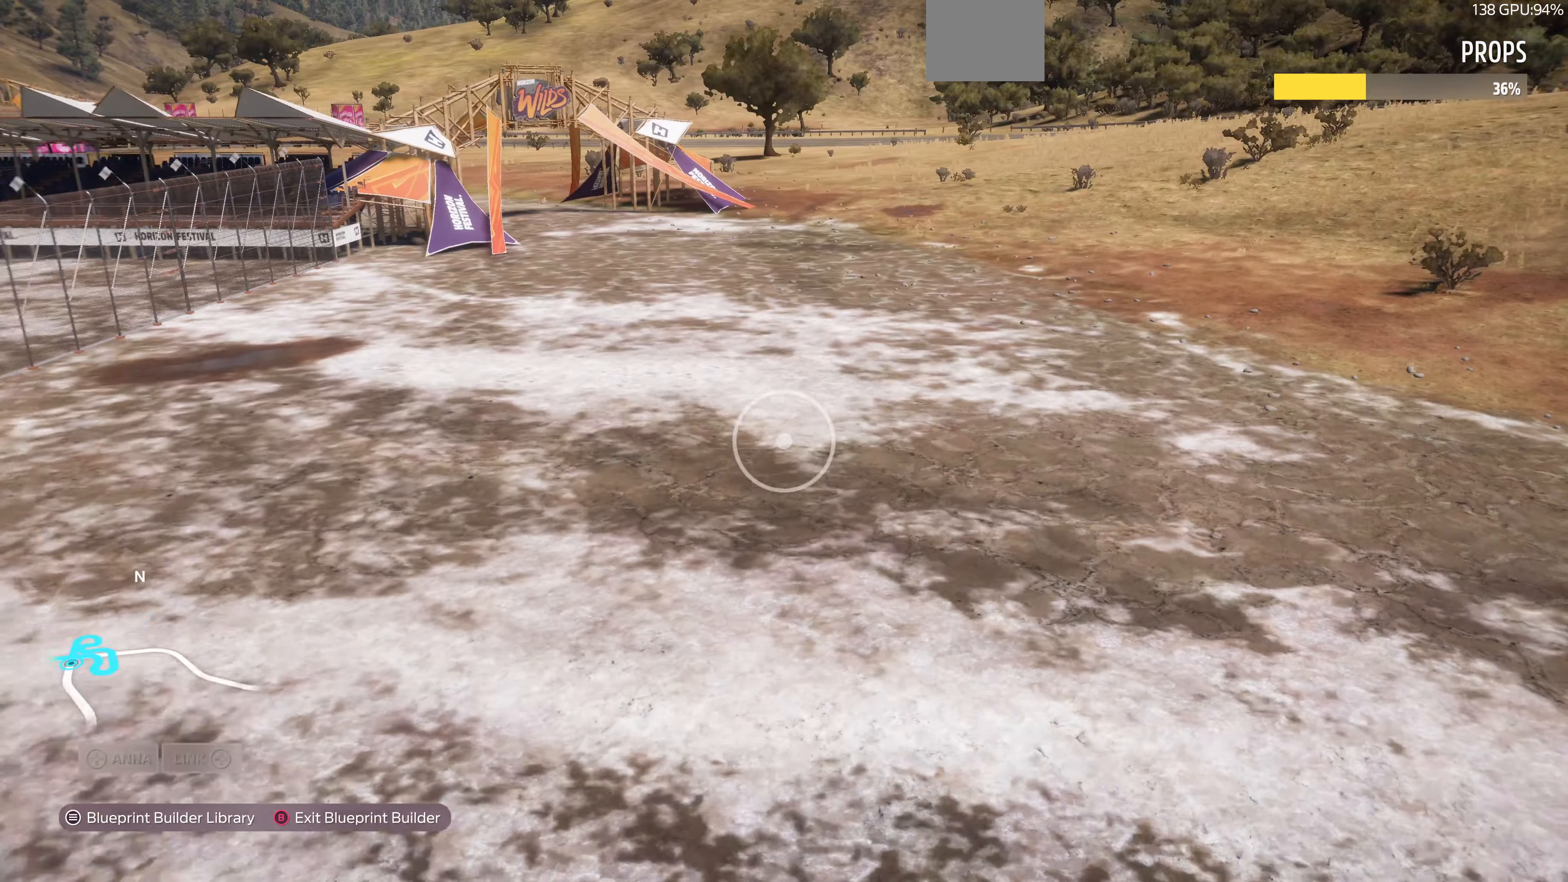
{"buttons": [], "left_stick": "down", "right_stick": "right", "events": [[100, "right_stick", "right"], [467, "left_stick", "down"]]}
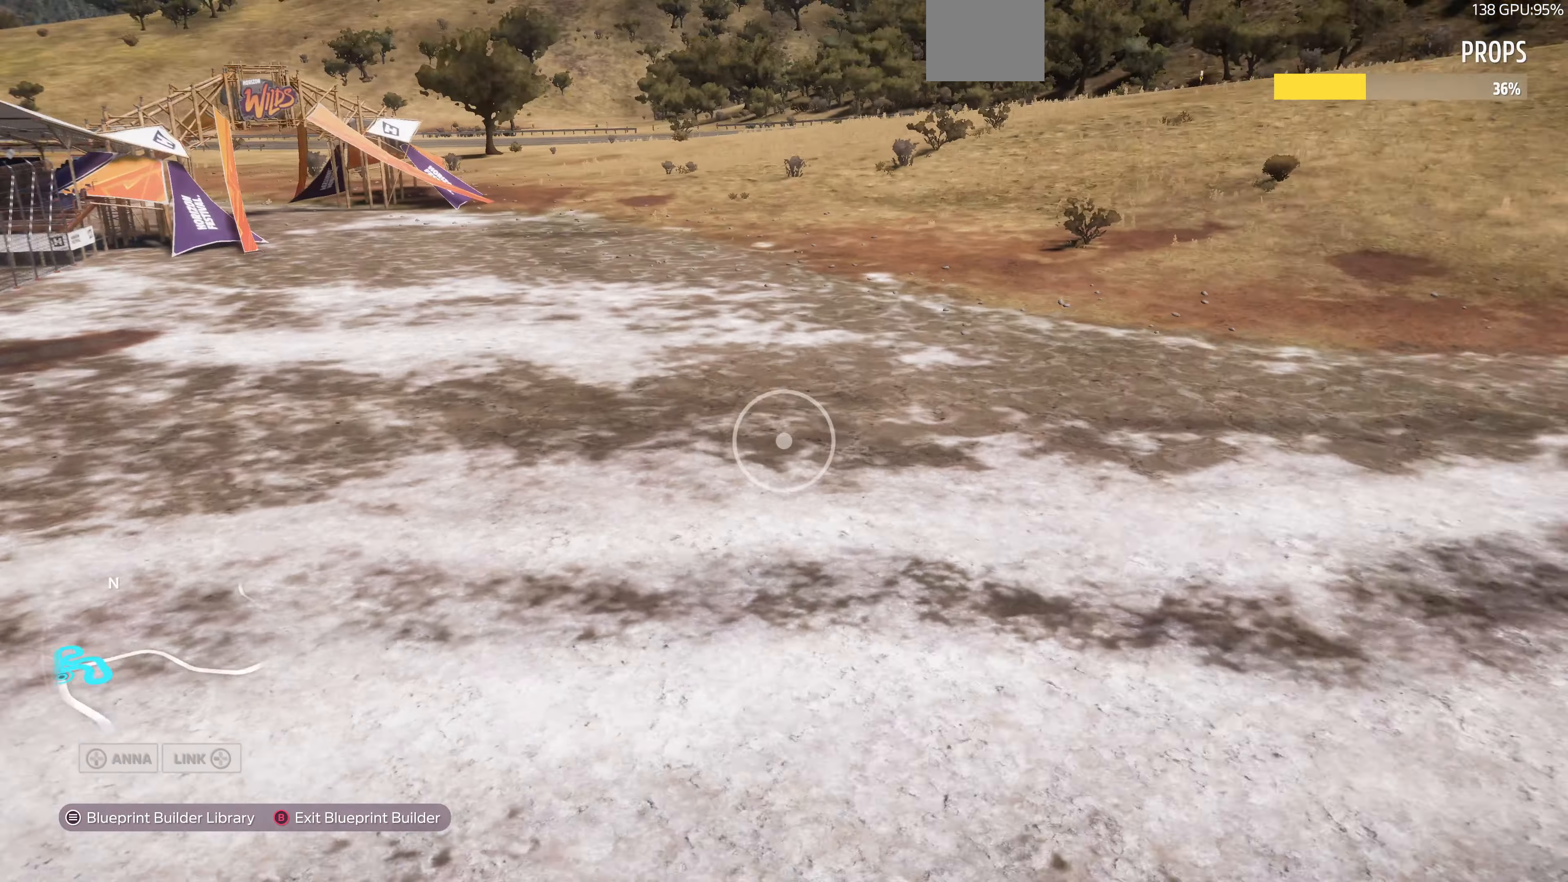
{"buttons": [], "left_stick": "down-right", "right_stick": "right", "events": [[400, "left_stick", "down-right"]]}
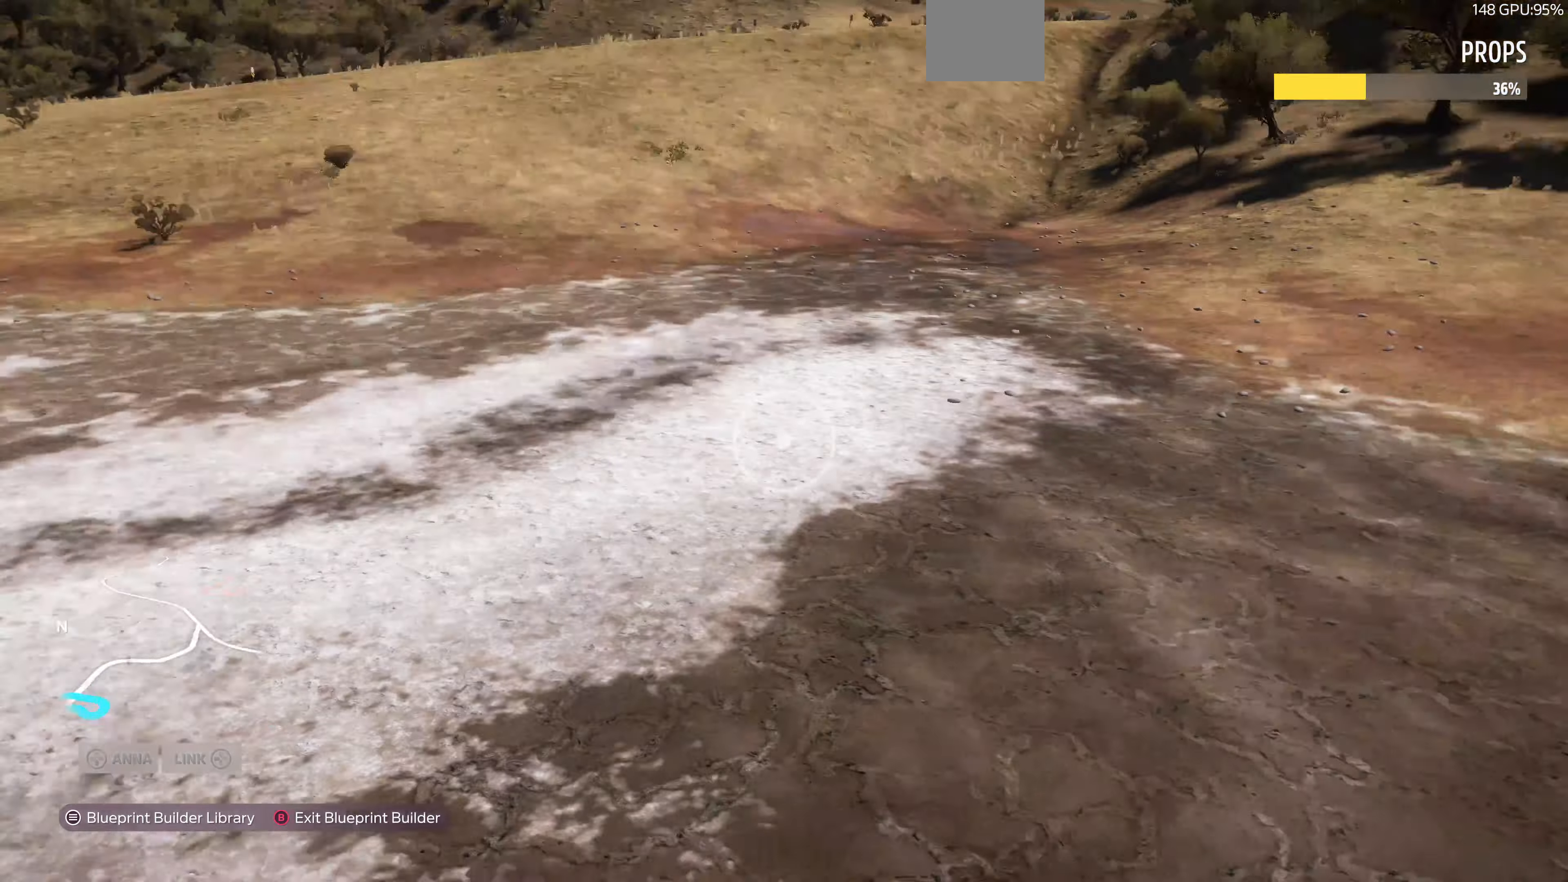
{"buttons": [], "left_stick": "right", "right_stick": "center", "events": [[100, "right_stick", "center"], [434, "left_stick", "right"]]}
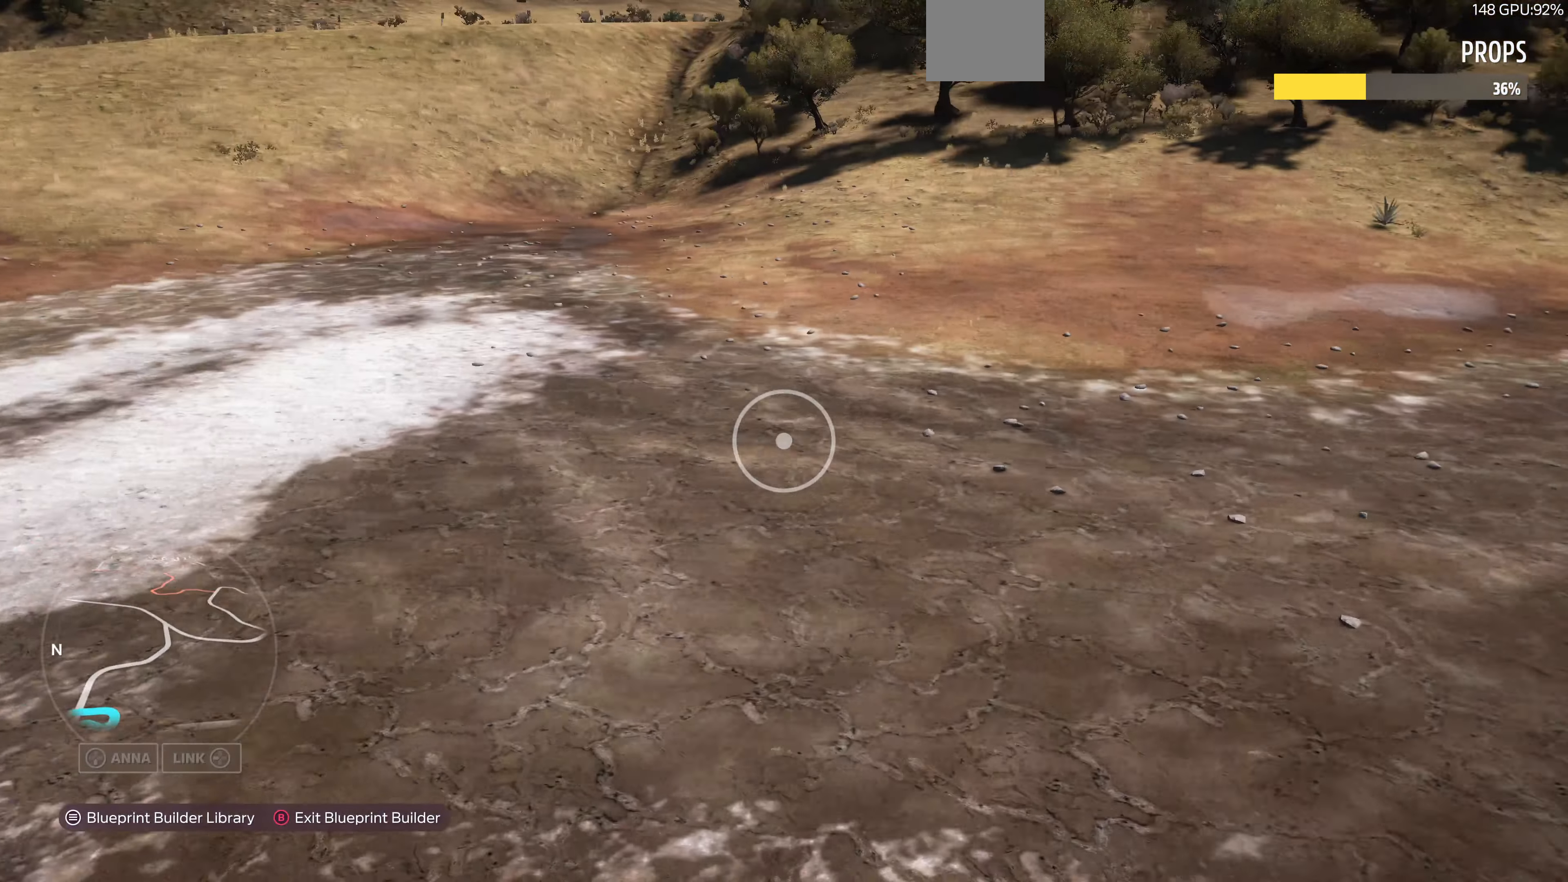
{"buttons": [], "left_stick": "up-right", "right_stick": "left", "events": [[367, "left_stick", "up-right"], [367, "right_stick", "left"]]}
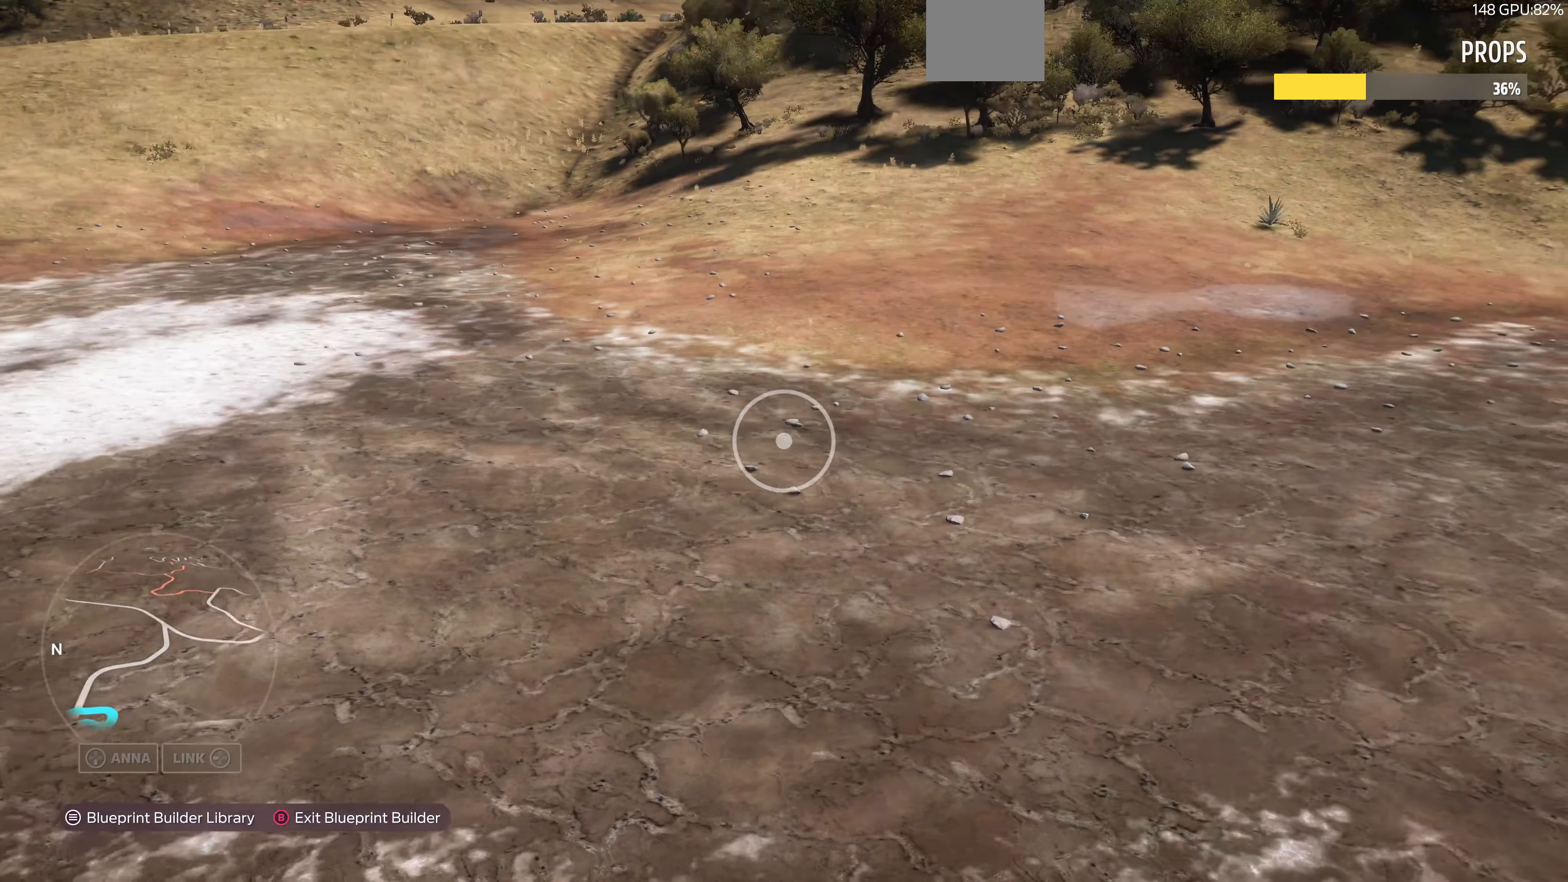
{"buttons": [], "left_stick": "up-right", "right_stick": "left", "events": [[134, "R2", "down"], [500, "R2", "up"]]}
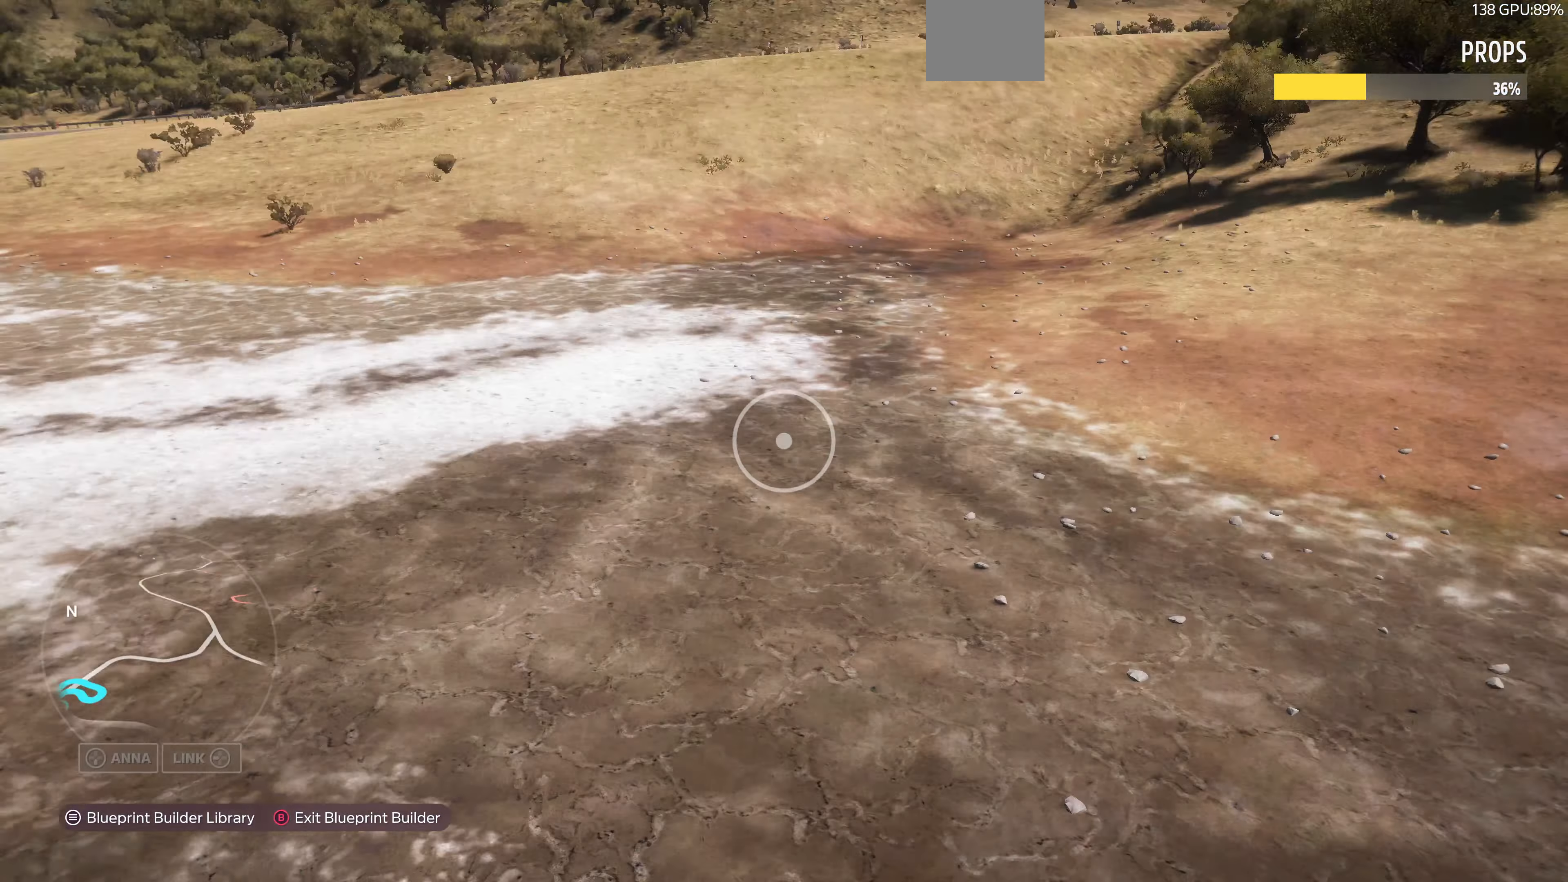
{"buttons": [], "left_stick": "up-right", "right_stick": "left", "events": []}
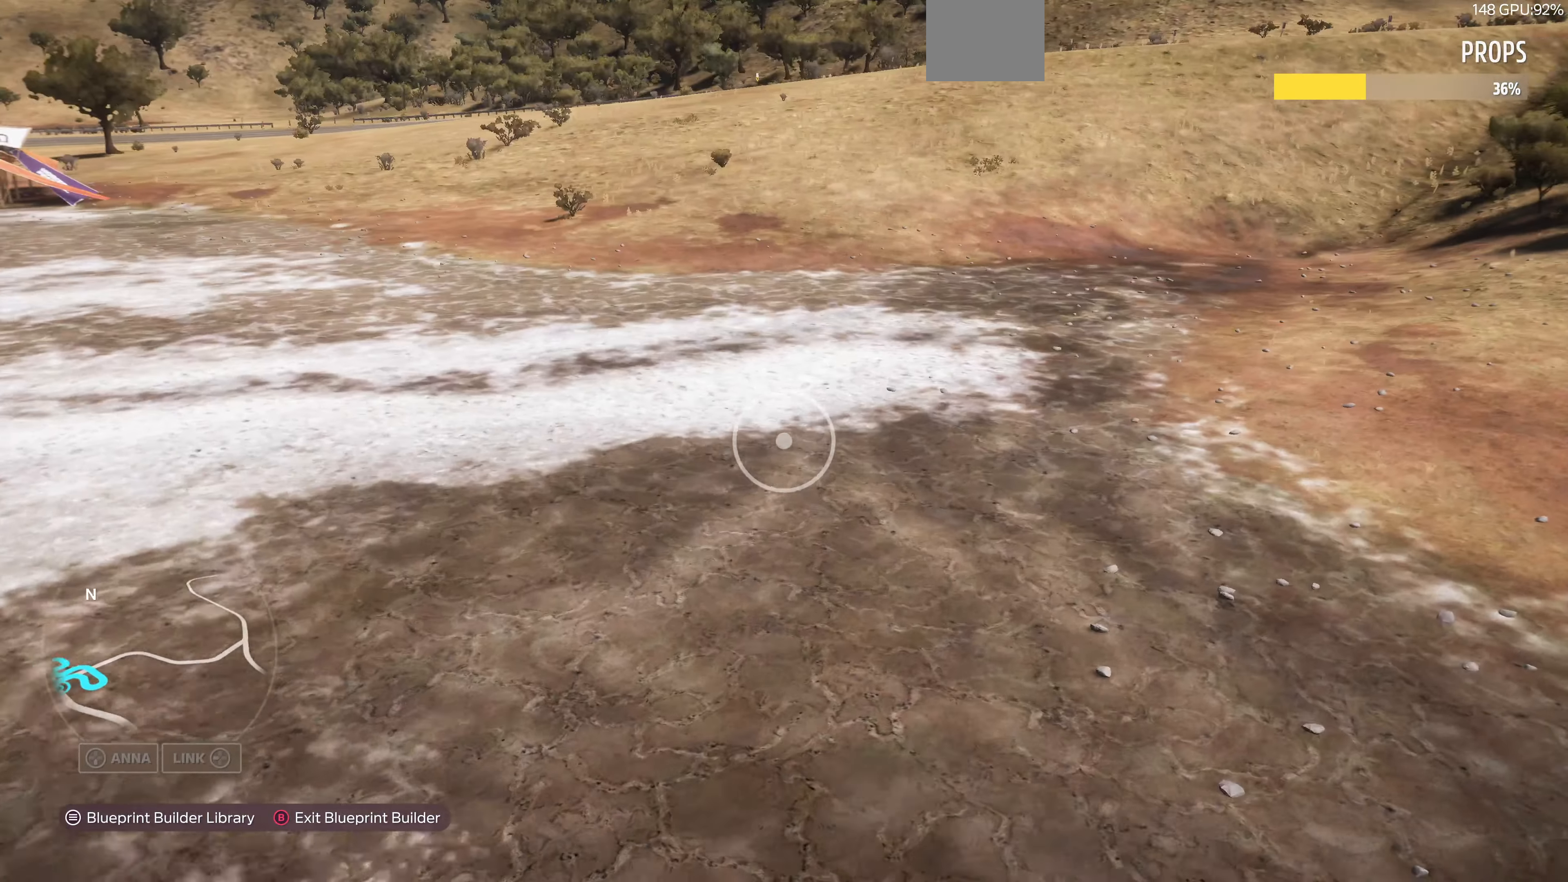
{"buttons": ["R2"], "left_stick": "up-right", "right_stick": "left", "events": [[334, "right_stick", "up-left"], [434, "R2", "down"], [434, "right_stick", "left"]]}
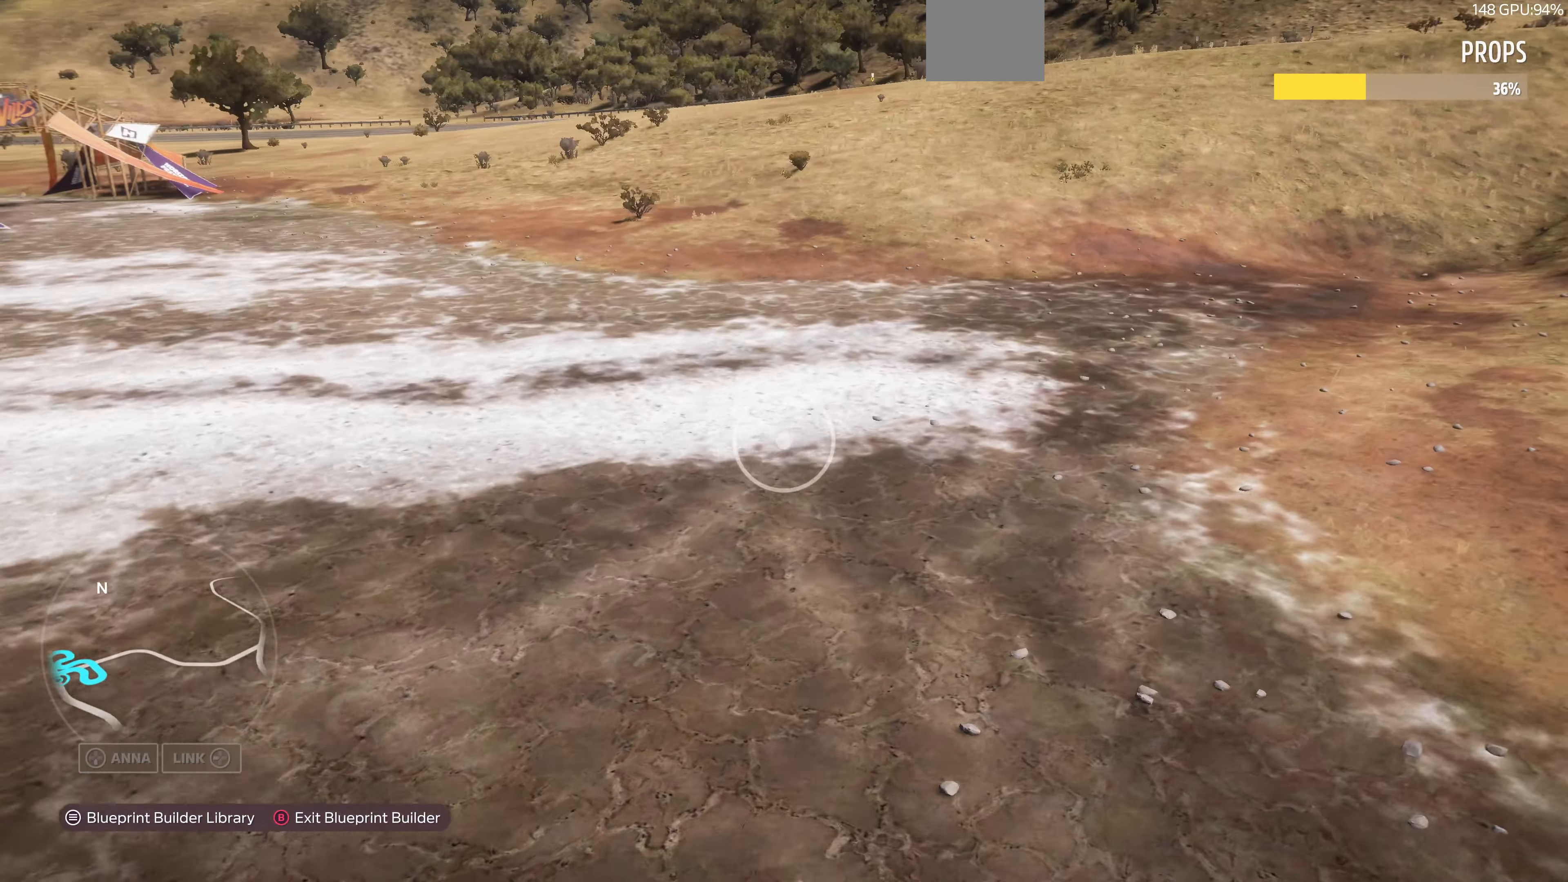
{"buttons": [], "left_stick": "center", "right_stick": "center", "events": [[300, "right_stick", "center"], [367, "R2", "up"], [367, "left_stick", "center"]]}
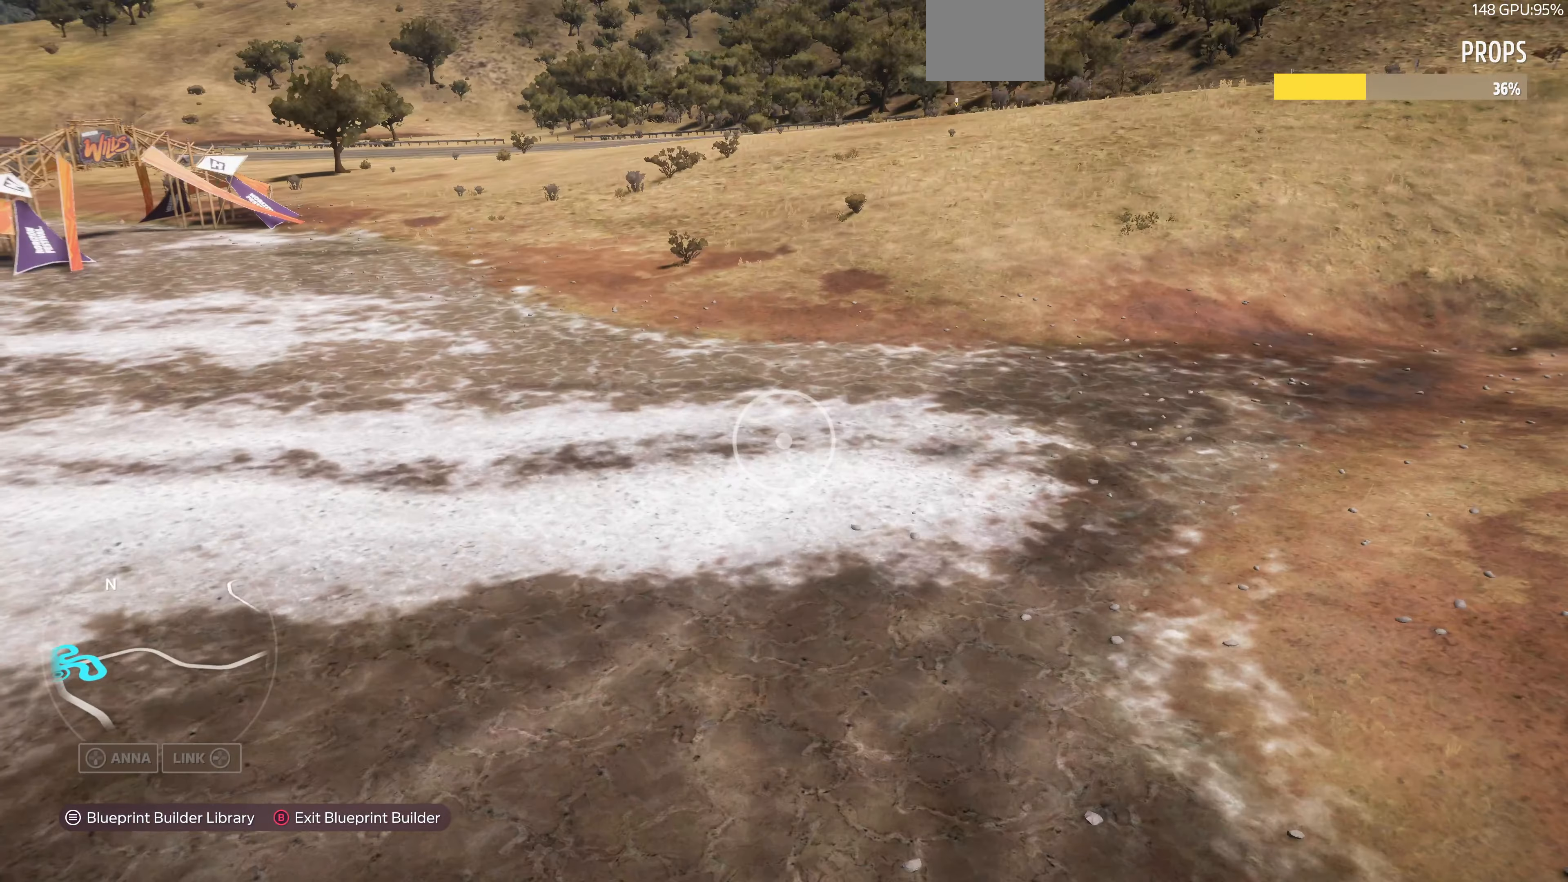
{"buttons": [], "left_stick": "center", "right_stick": "center", "events": [[67, "START", "down"], [200, "START", "up"]]}
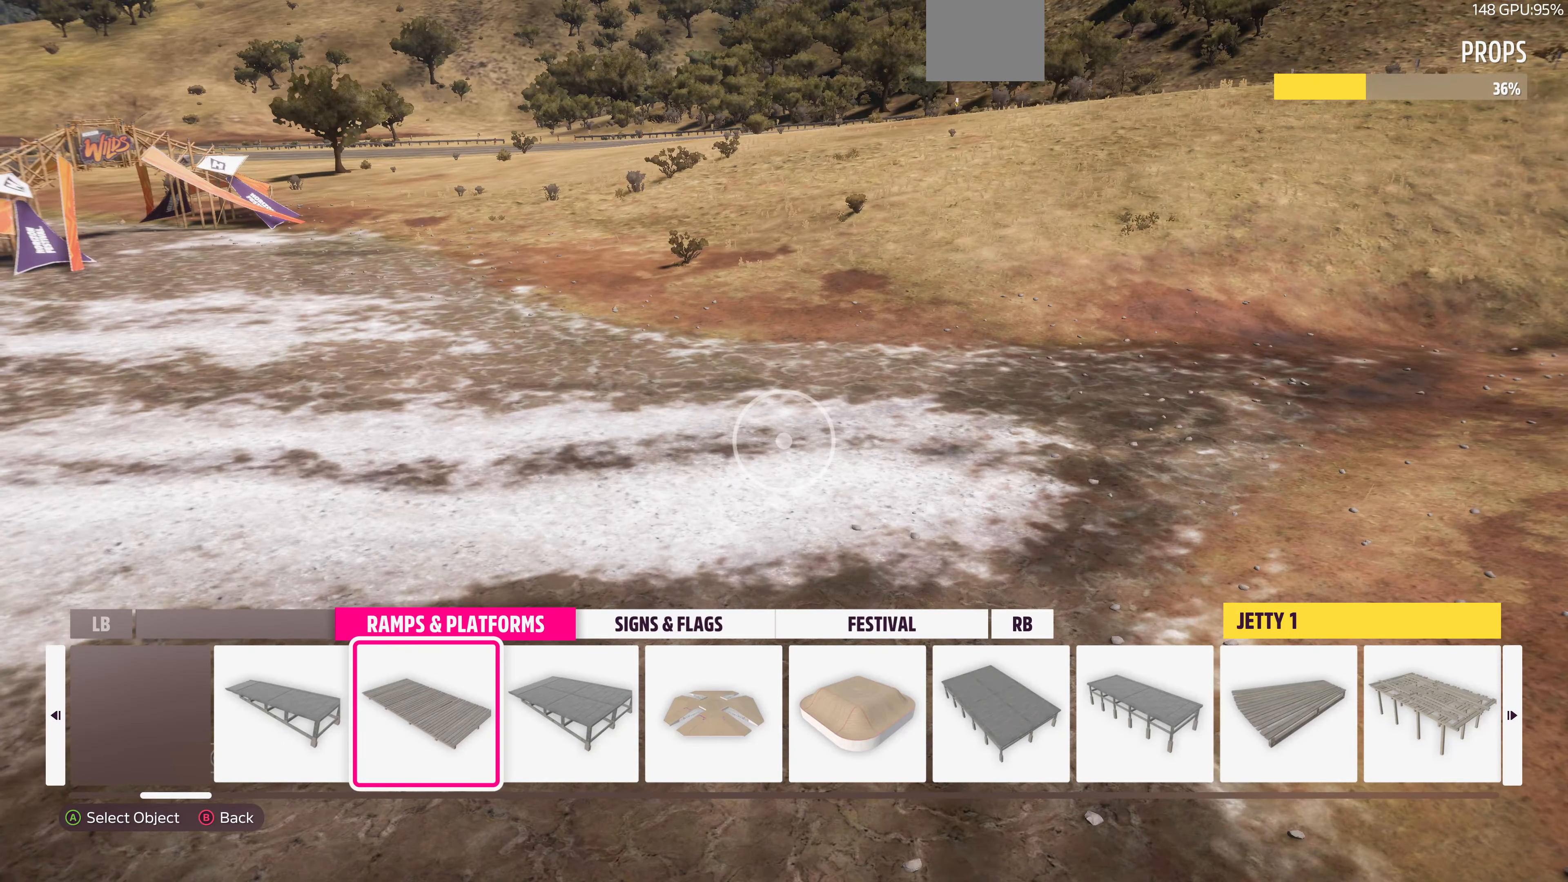
{"buttons": ["R1"], "left_stick": "center", "right_stick": "center", "events": [[434, "R1", "down"]]}
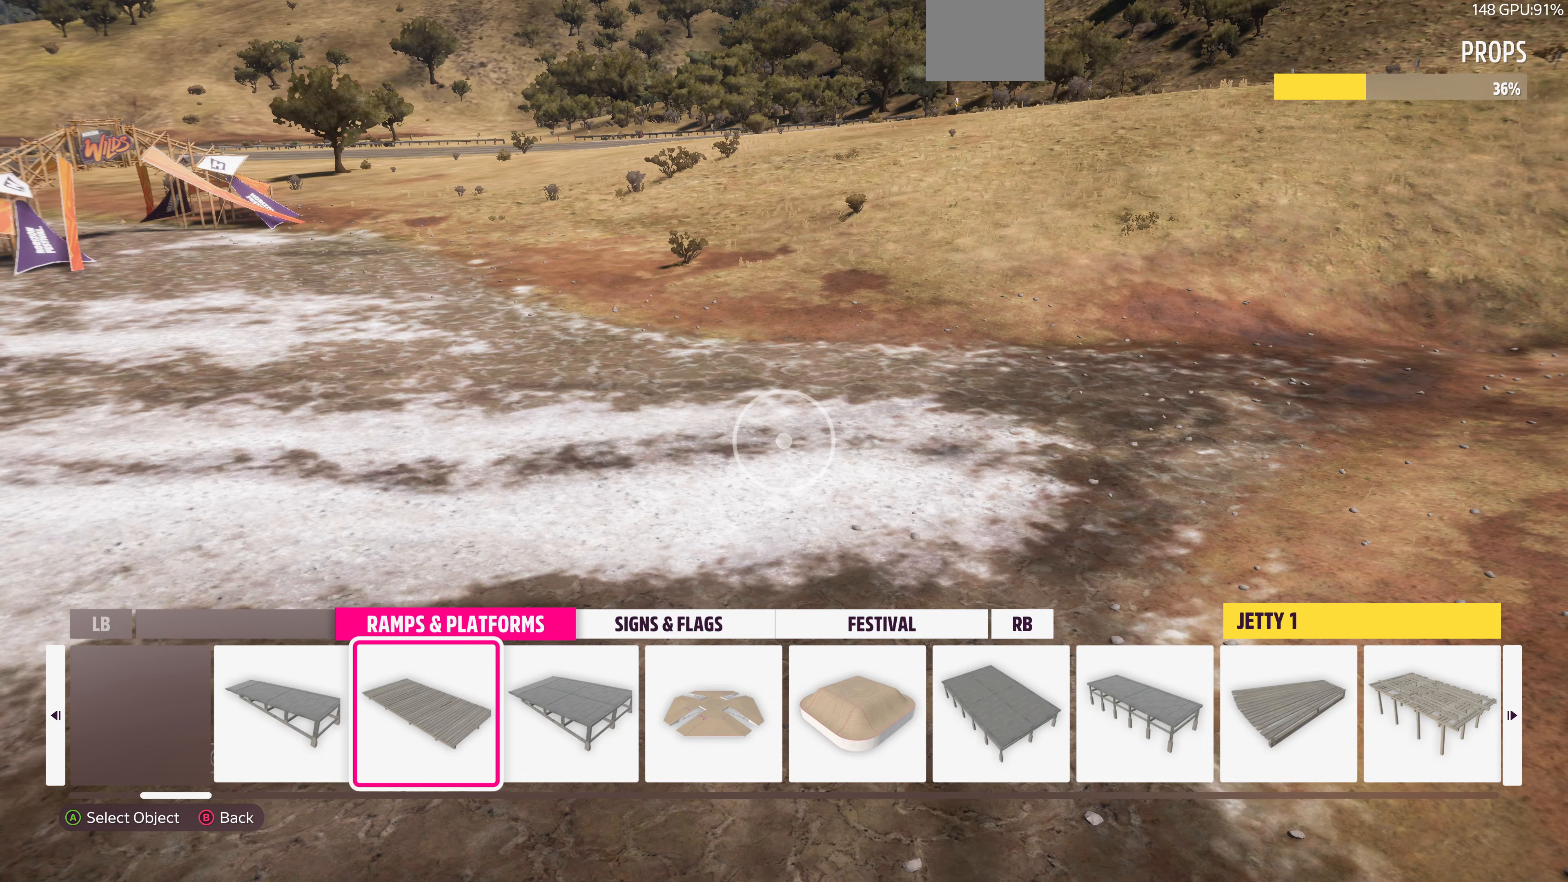
{"buttons": ["R1"], "left_stick": "center", "right_stick": "center", "events": [[100, "R1", "up"], [500, "R1", "down"]]}
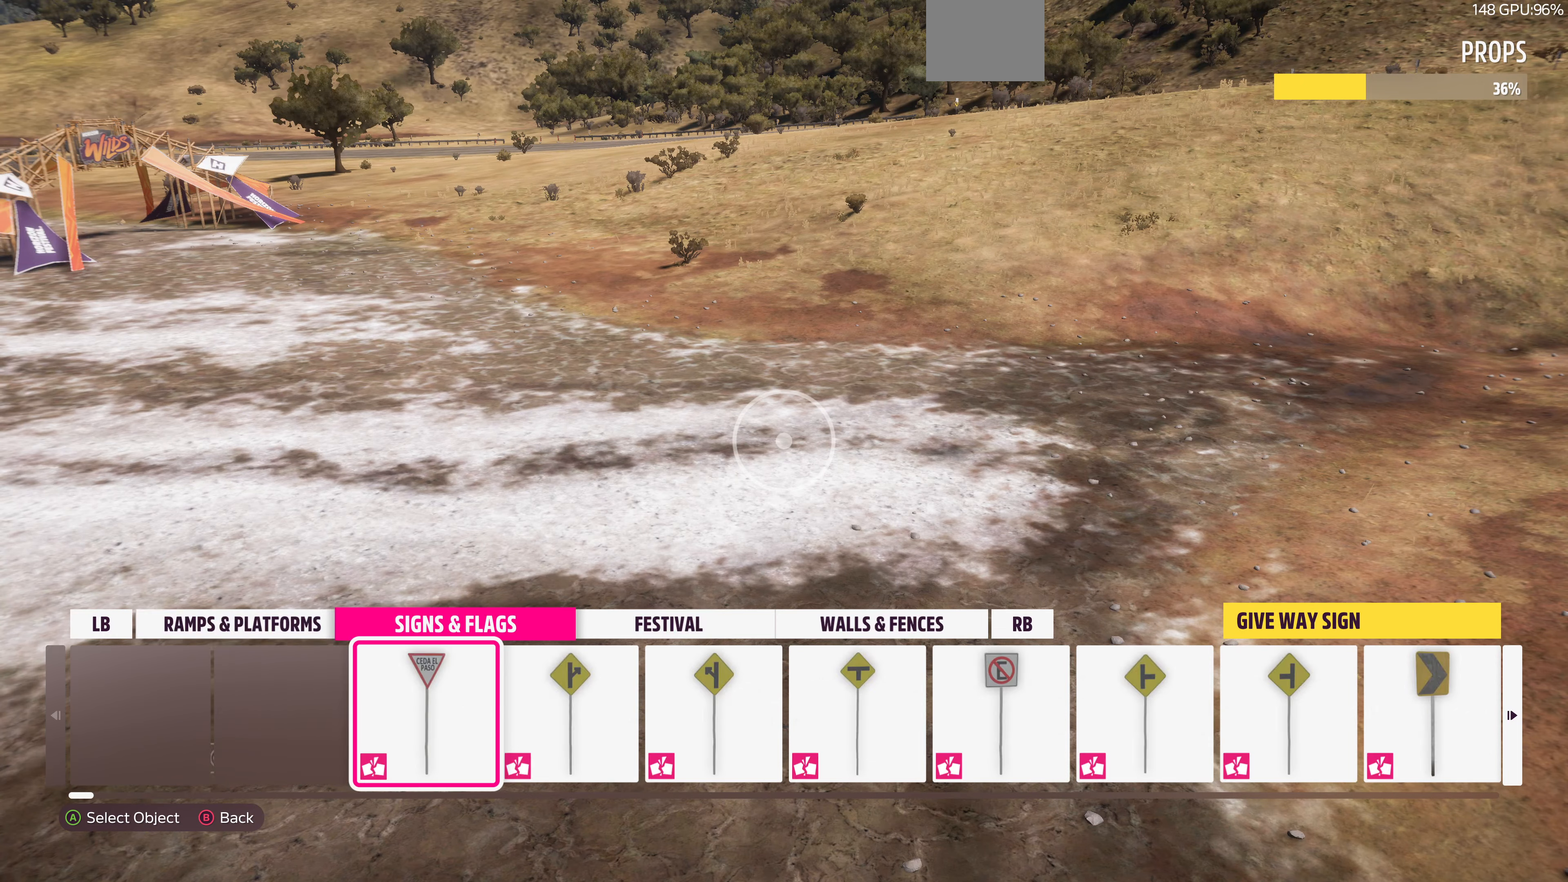
{"buttons": [], "left_stick": "center", "right_stick": "center", "events": [[200, "R1", "up"]]}
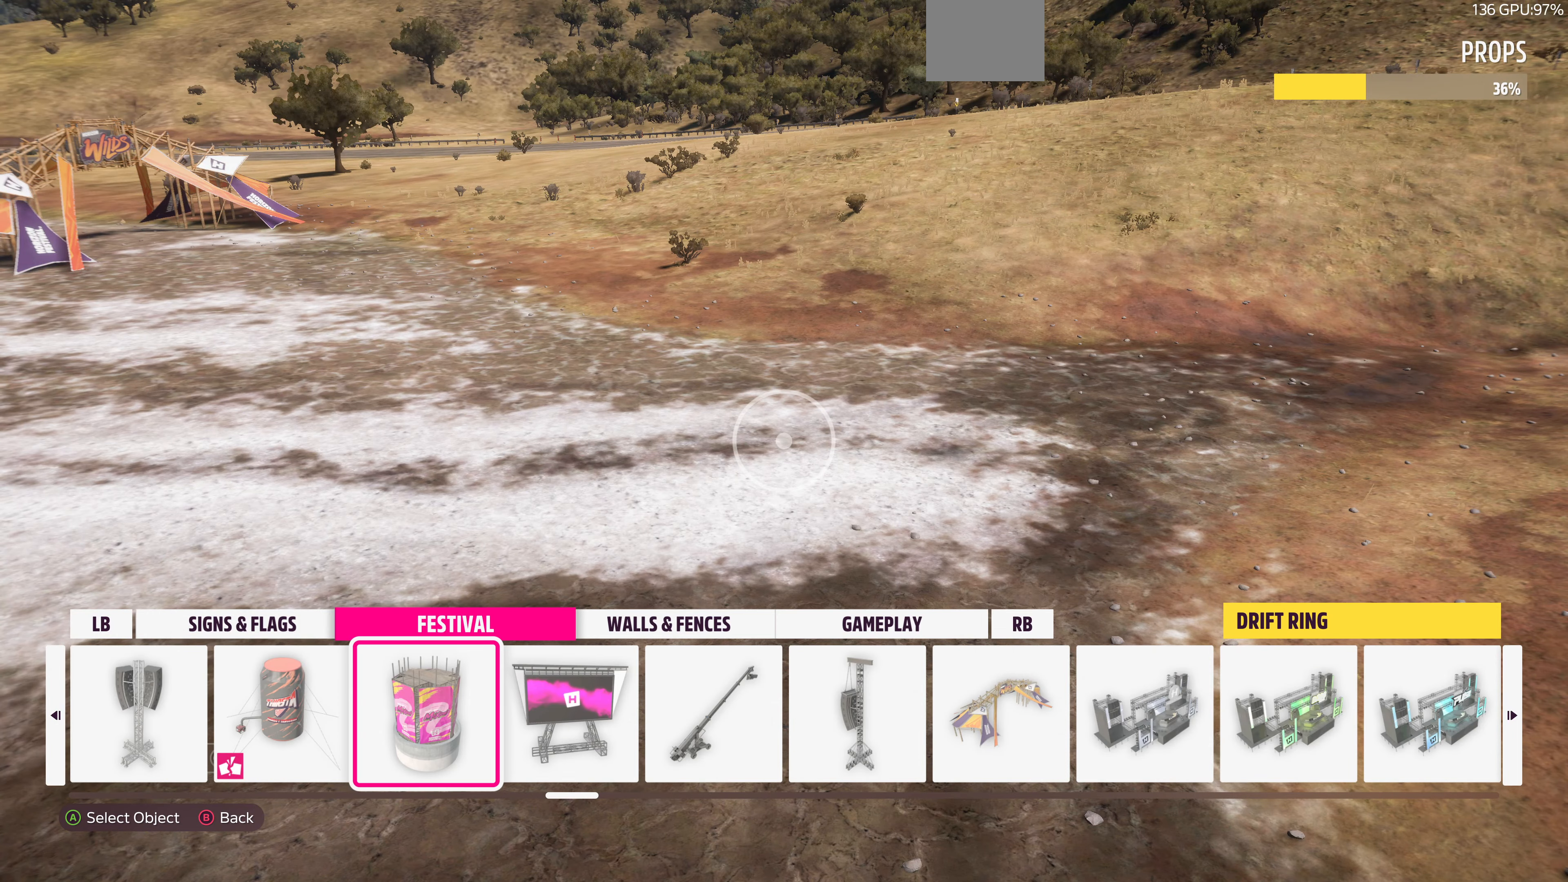
{"buttons": [], "left_stick": "up", "right_stick": "center", "events": [[233, "CROSS", "down"], [367, "CROSS", "up"], [367, "left_stick", "up"]]}
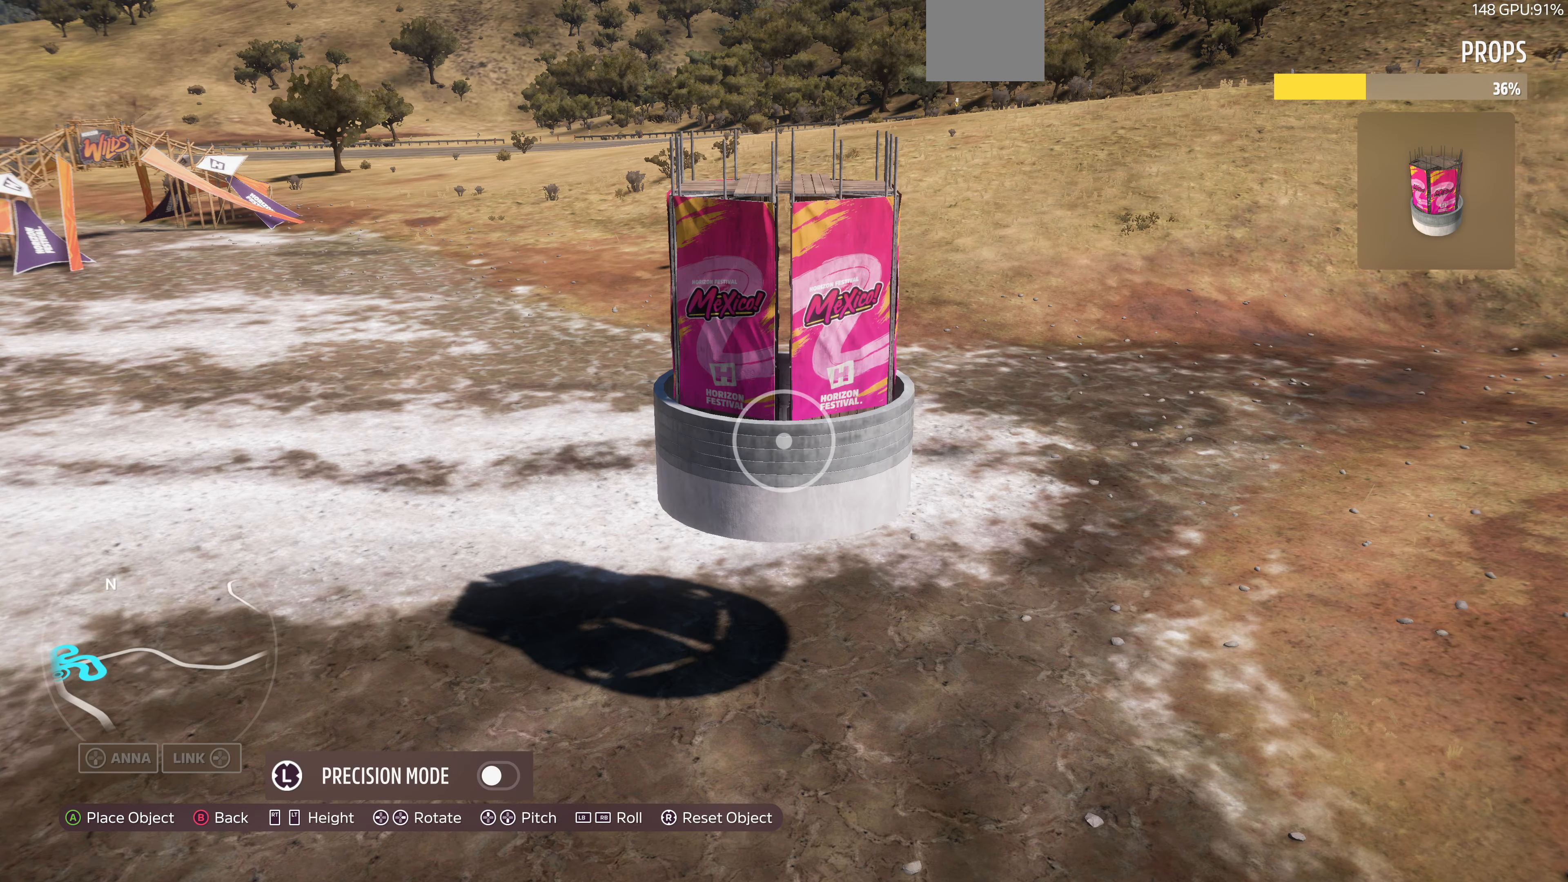
{"buttons": [], "left_stick": "up", "right_stick": "left", "events": [[100, "right_stick", "down-left"], [267, "right_stick", "left"], [367, "right_stick", "center"], [467, "right_stick", "left"]]}
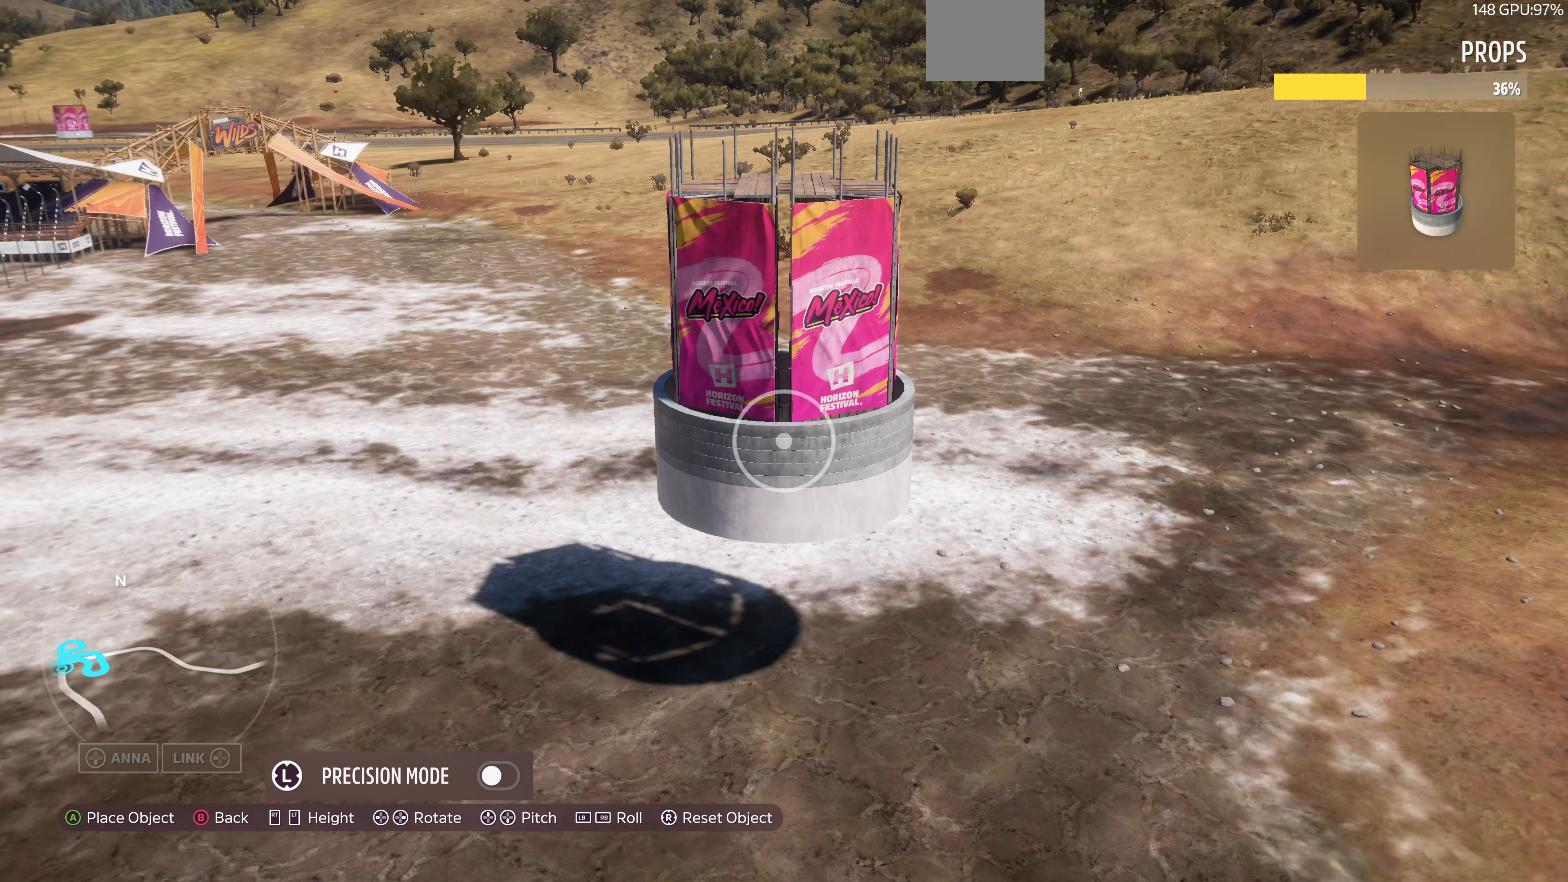
{"buttons": [], "left_stick": "up", "right_stick": "down", "events": [[33, "right_stick", "down-left"], [500, "right_stick", "down"]]}
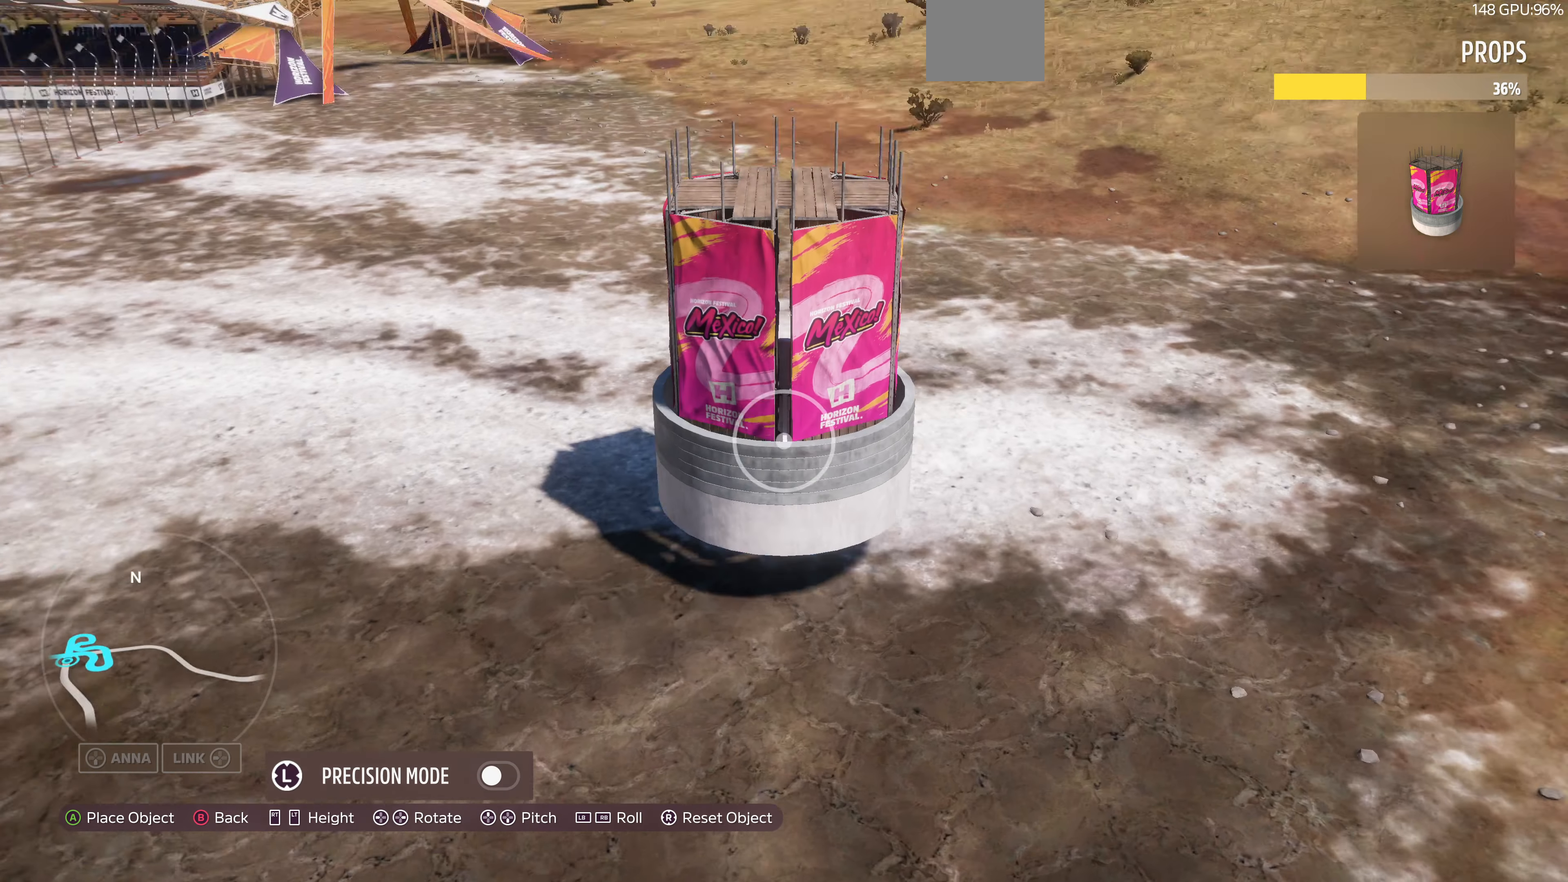
{"buttons": [], "left_stick": "up", "right_stick": "center", "events": [[300, "right_stick", "center"]]}
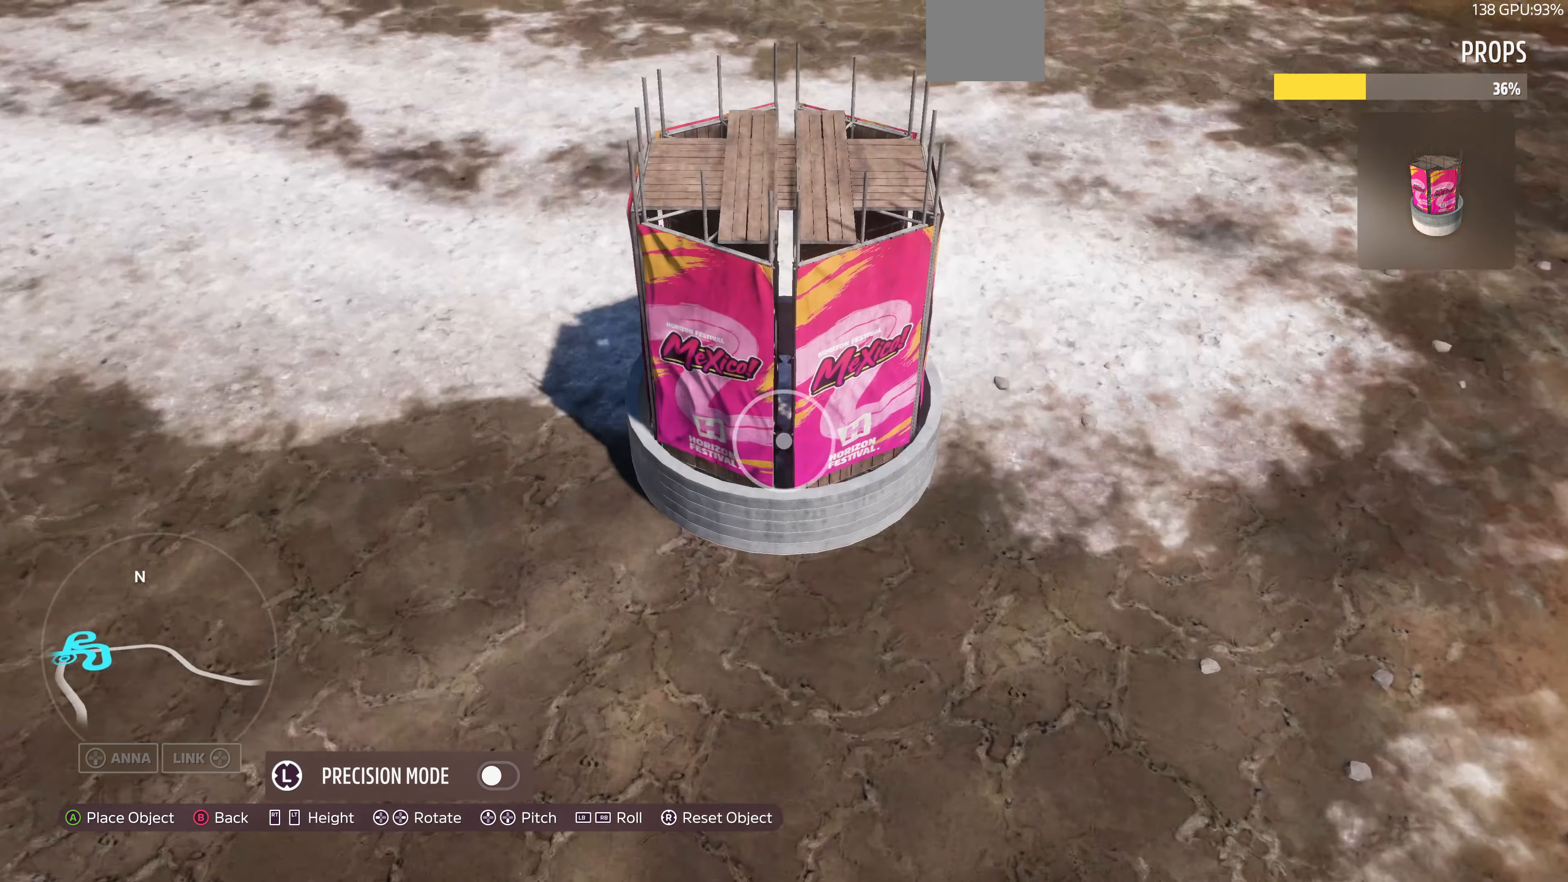
{"buttons": [], "left_stick": "up", "right_stick": "center", "events": [[67, "right_stick", "down"], [200, "right_stick", "down-left"], [367, "right_stick", "center"]]}
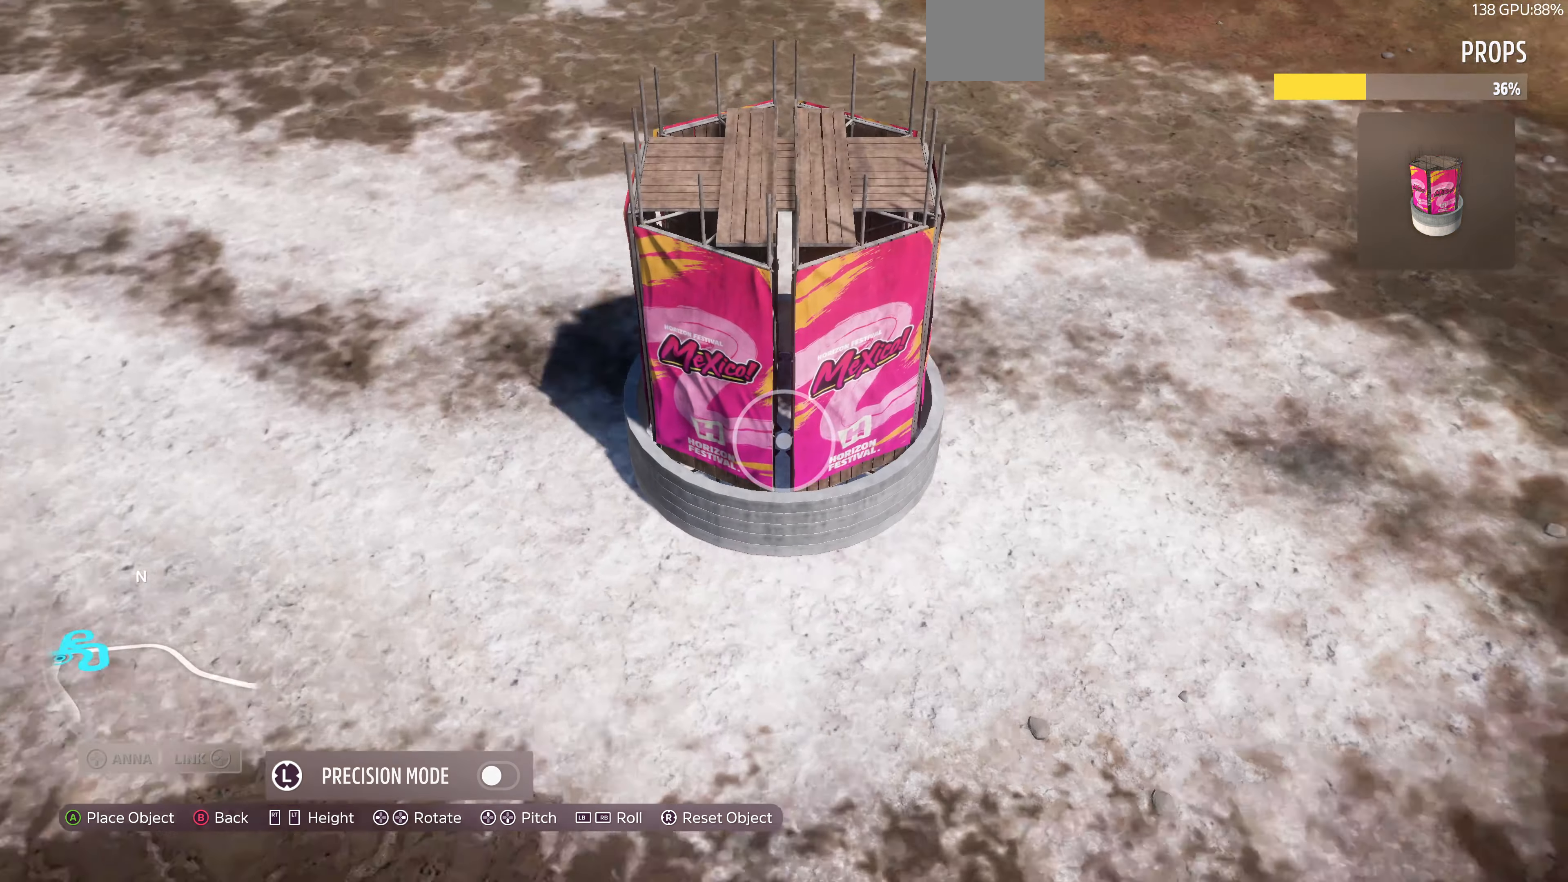
{"buttons": [], "left_stick": "center", "right_stick": "left", "events": [[33, "left_stick", "up-right"], [100, "right_stick", "left"], [233, "right_stick", "center"], [333, "left_stick", "center"], [333, "right_stick", "left"]]}
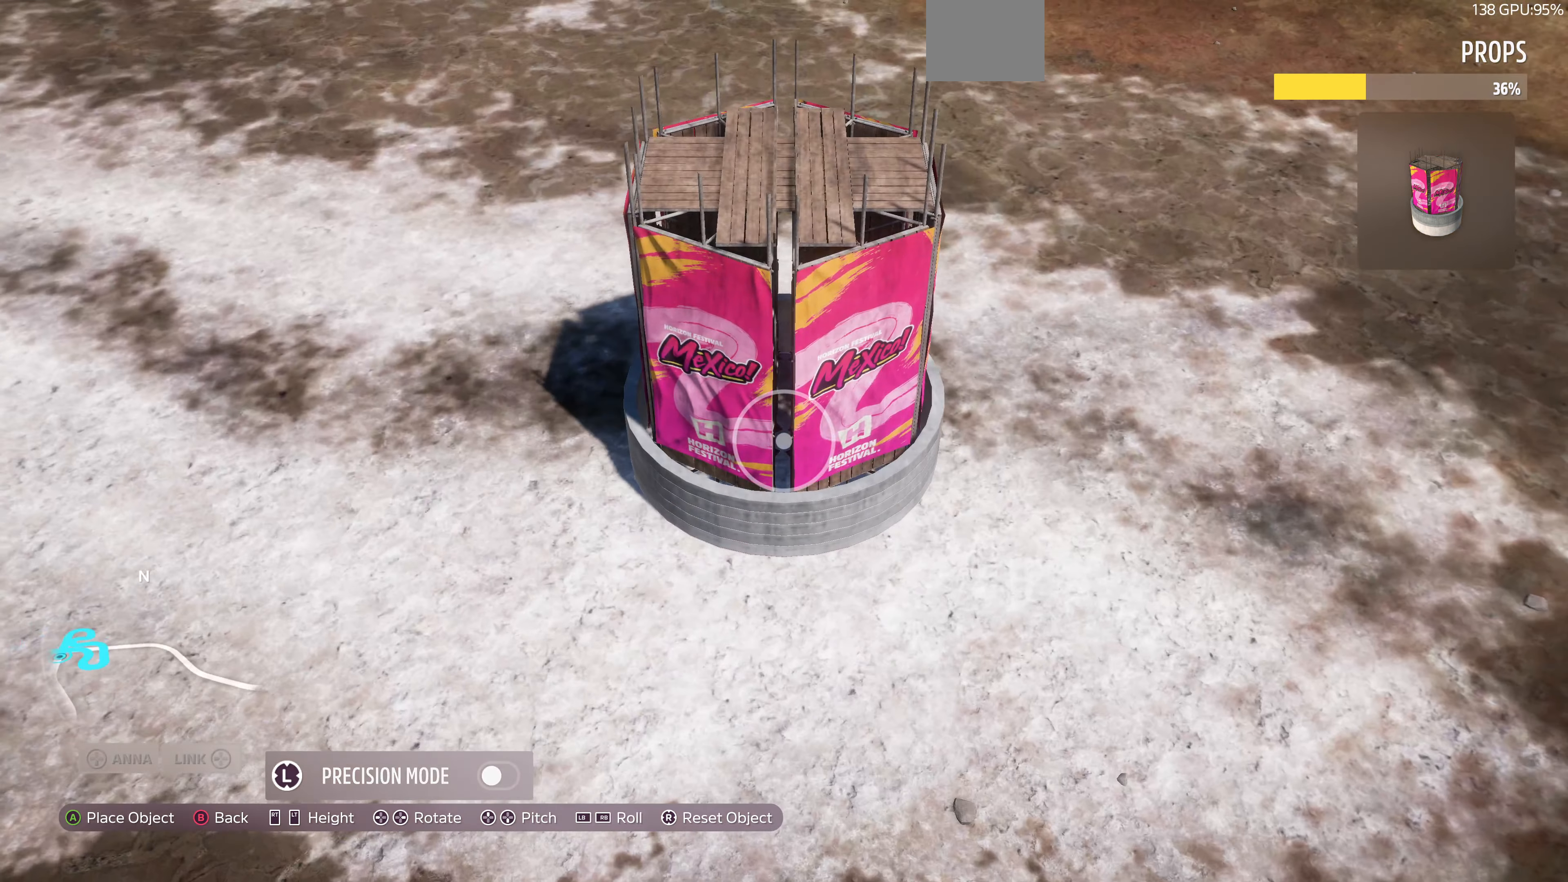
{"buttons": ["CROSS"], "left_stick": "center", "right_stick": "center", "events": [[67, "right_stick", "center"], [133, "left_stick", "down-left"], [200, "right_stick", "left"], [300, "left_stick", "center"], [300, "right_stick", "center"], [400, "CROSS", "down"]]}
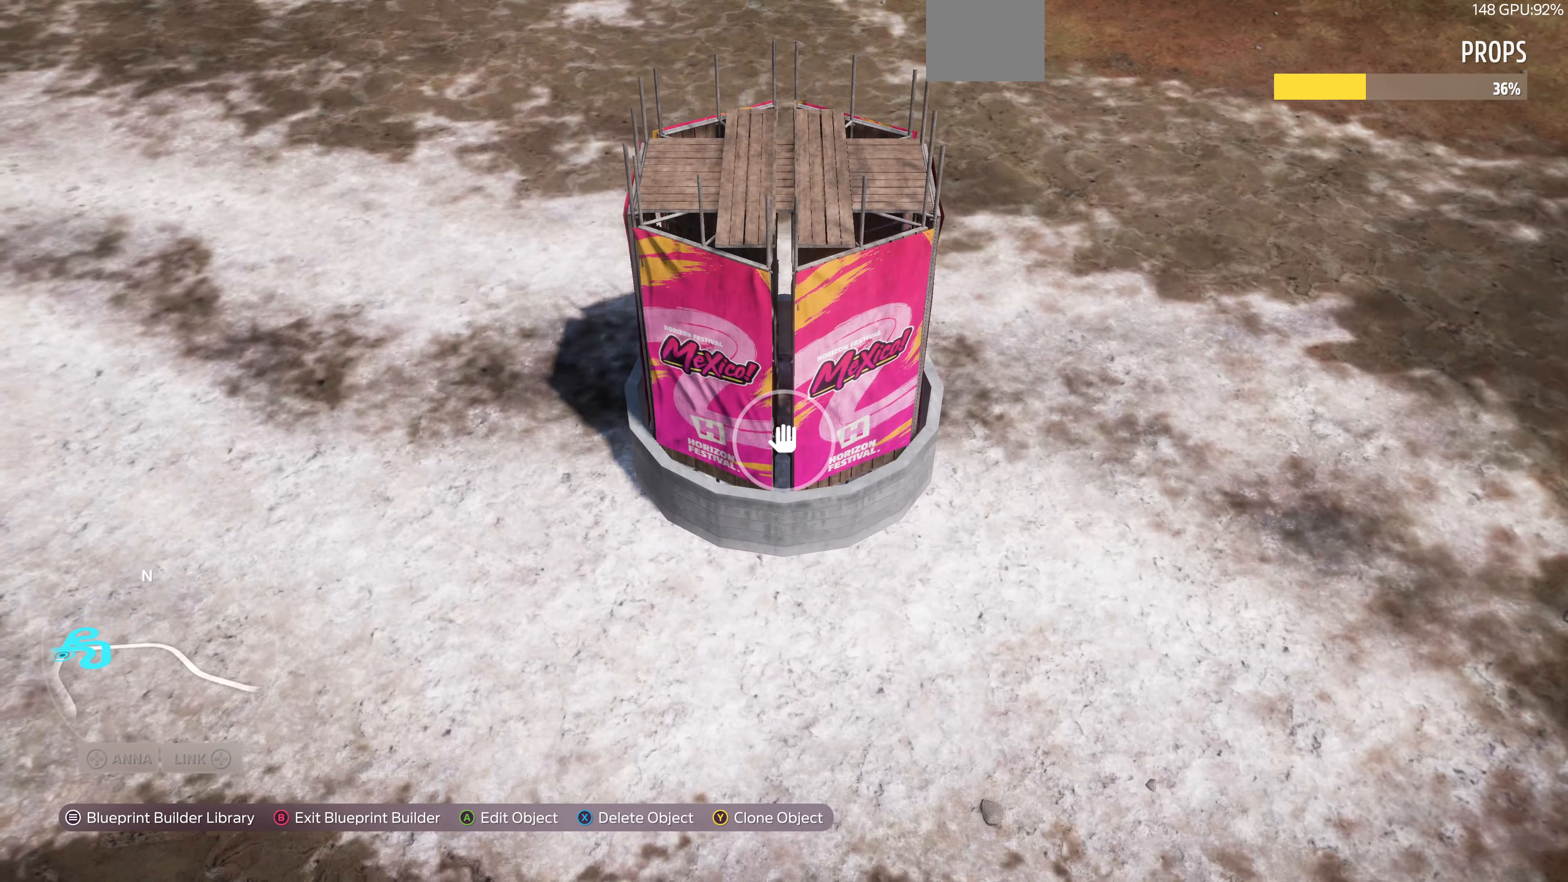
{"buttons": ["R2"], "left_stick": "left", "right_stick": "right", "events": [[33, "CROSS", "up"], [33, "left_stick", "left"], [67, "R2", "down"], [167, "right_stick", "right"]]}
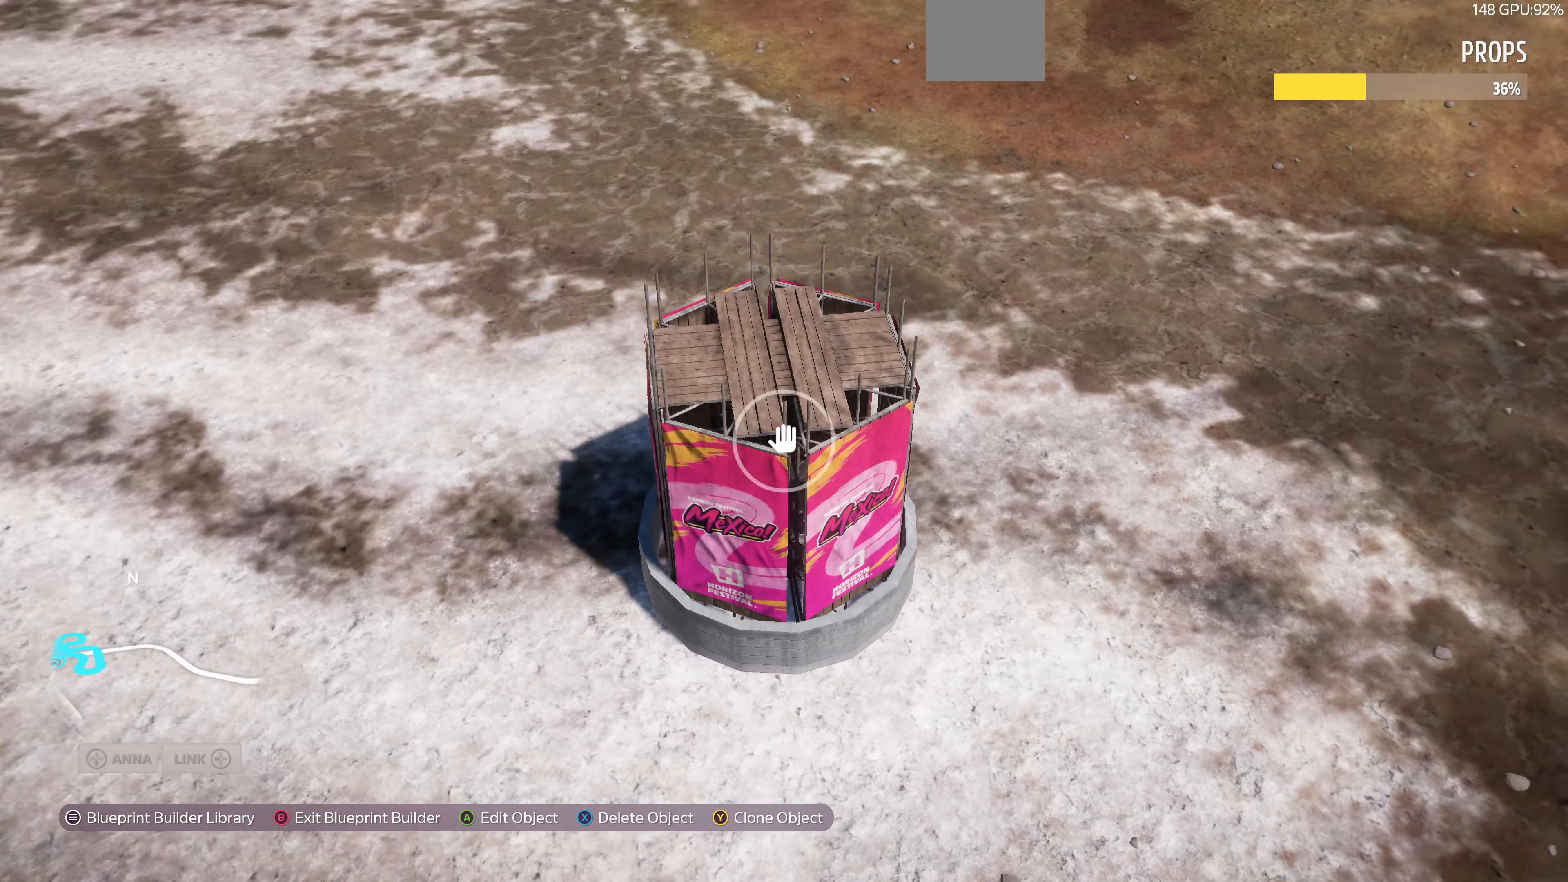
{"buttons": ["R2"], "left_stick": "left", "right_stick": "right", "events": []}
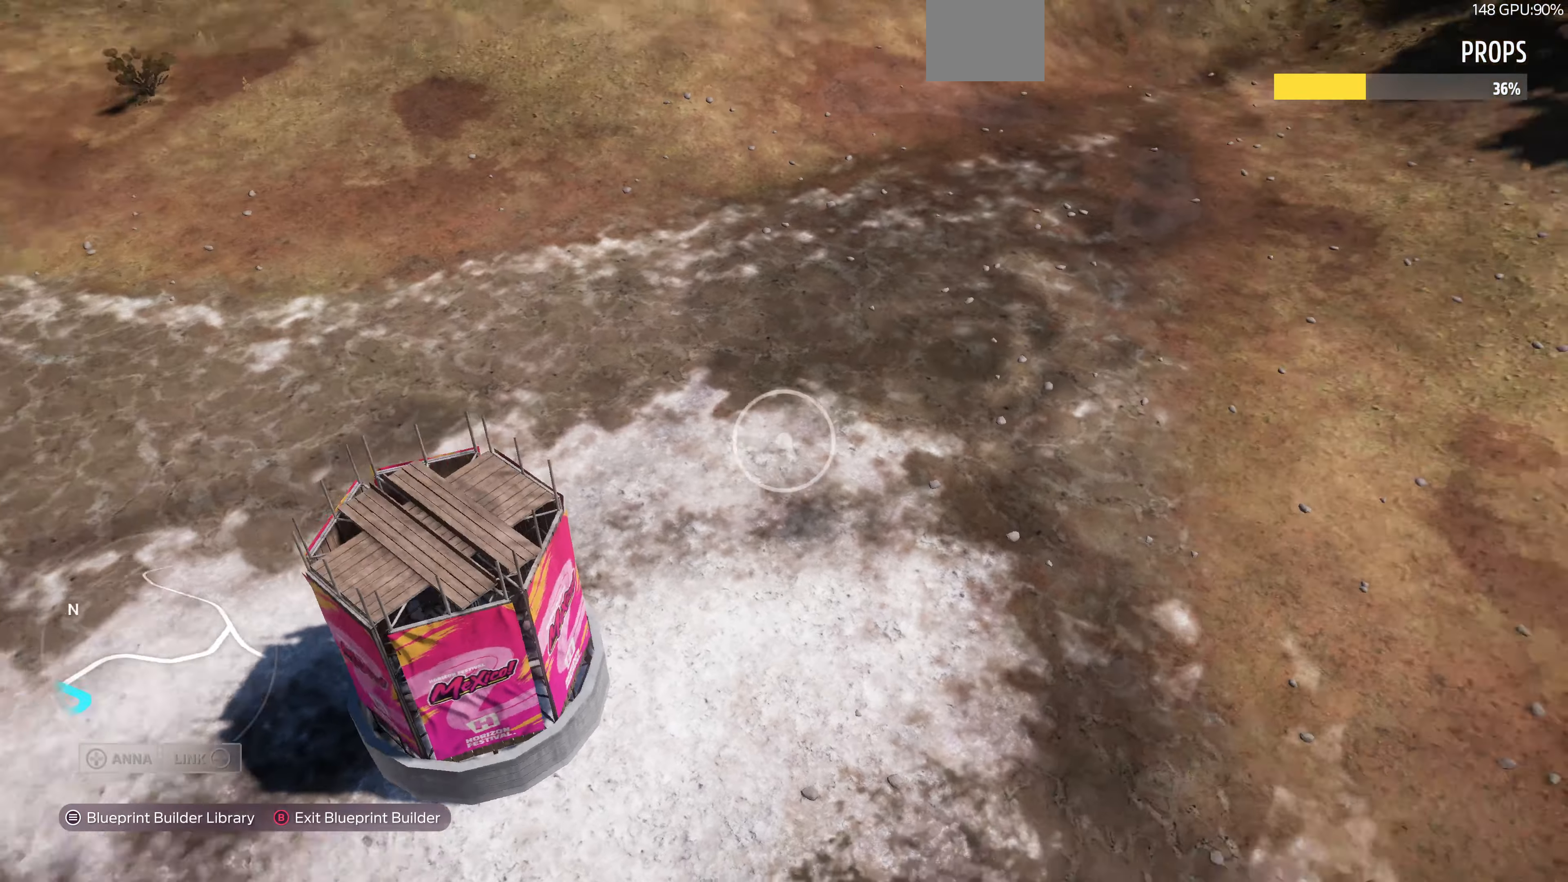
{"buttons": ["R2"], "left_stick": "left", "right_stick": "right", "events": [[66, "right_stick", "center"], [366, "right_stick", "right"]]}
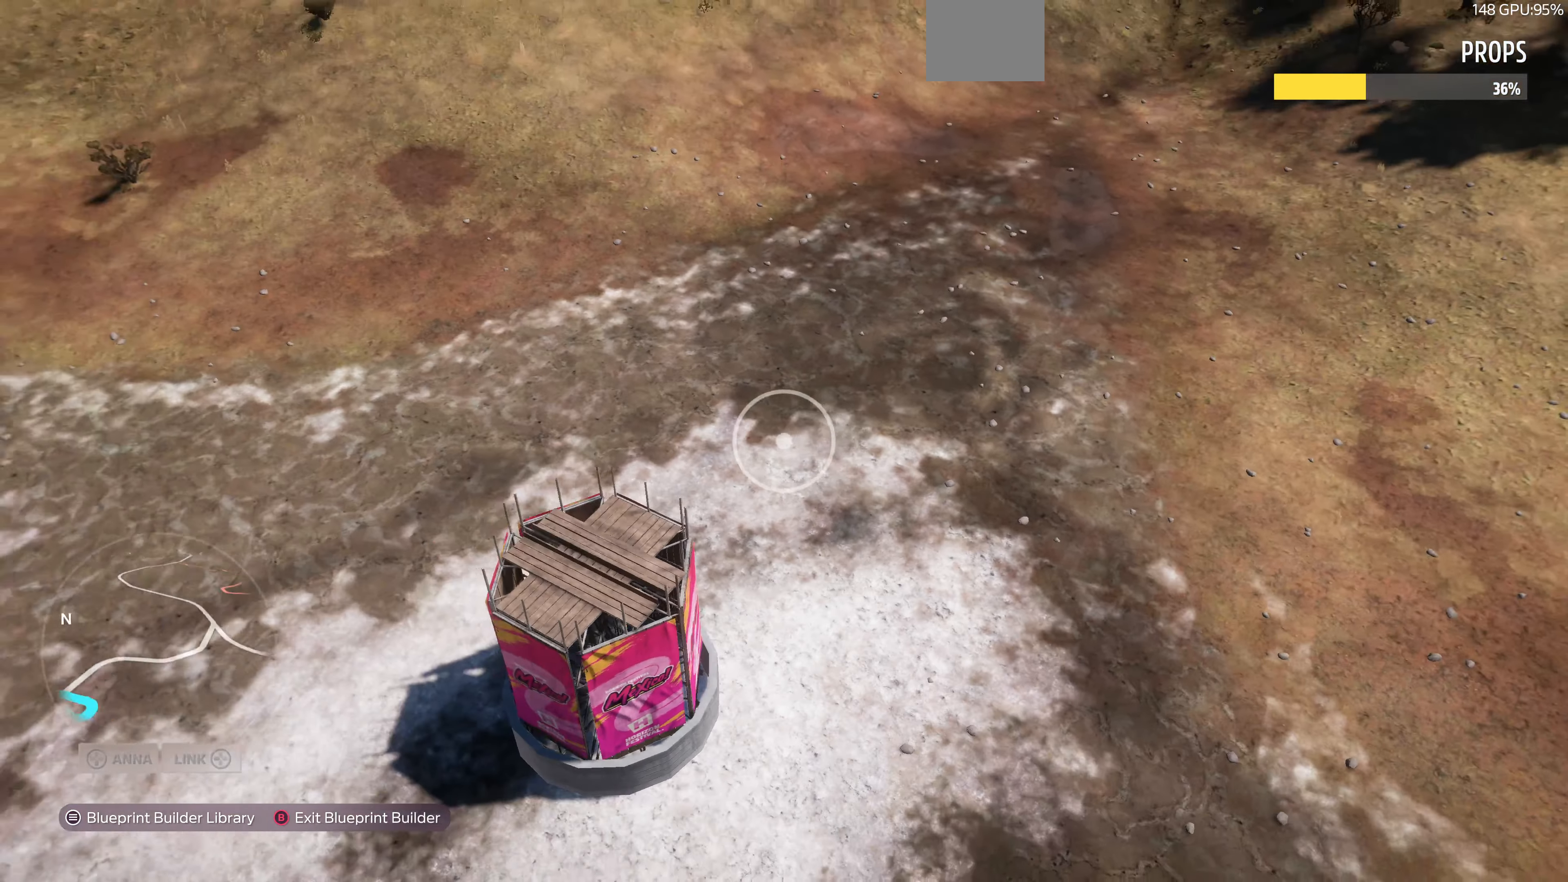
{"buttons": [], "left_stick": "left", "right_stick": "down-right", "events": [[100, "right_stick", "up-right"], [366, "R2", "up"], [433, "right_stick", "down-right"]]}
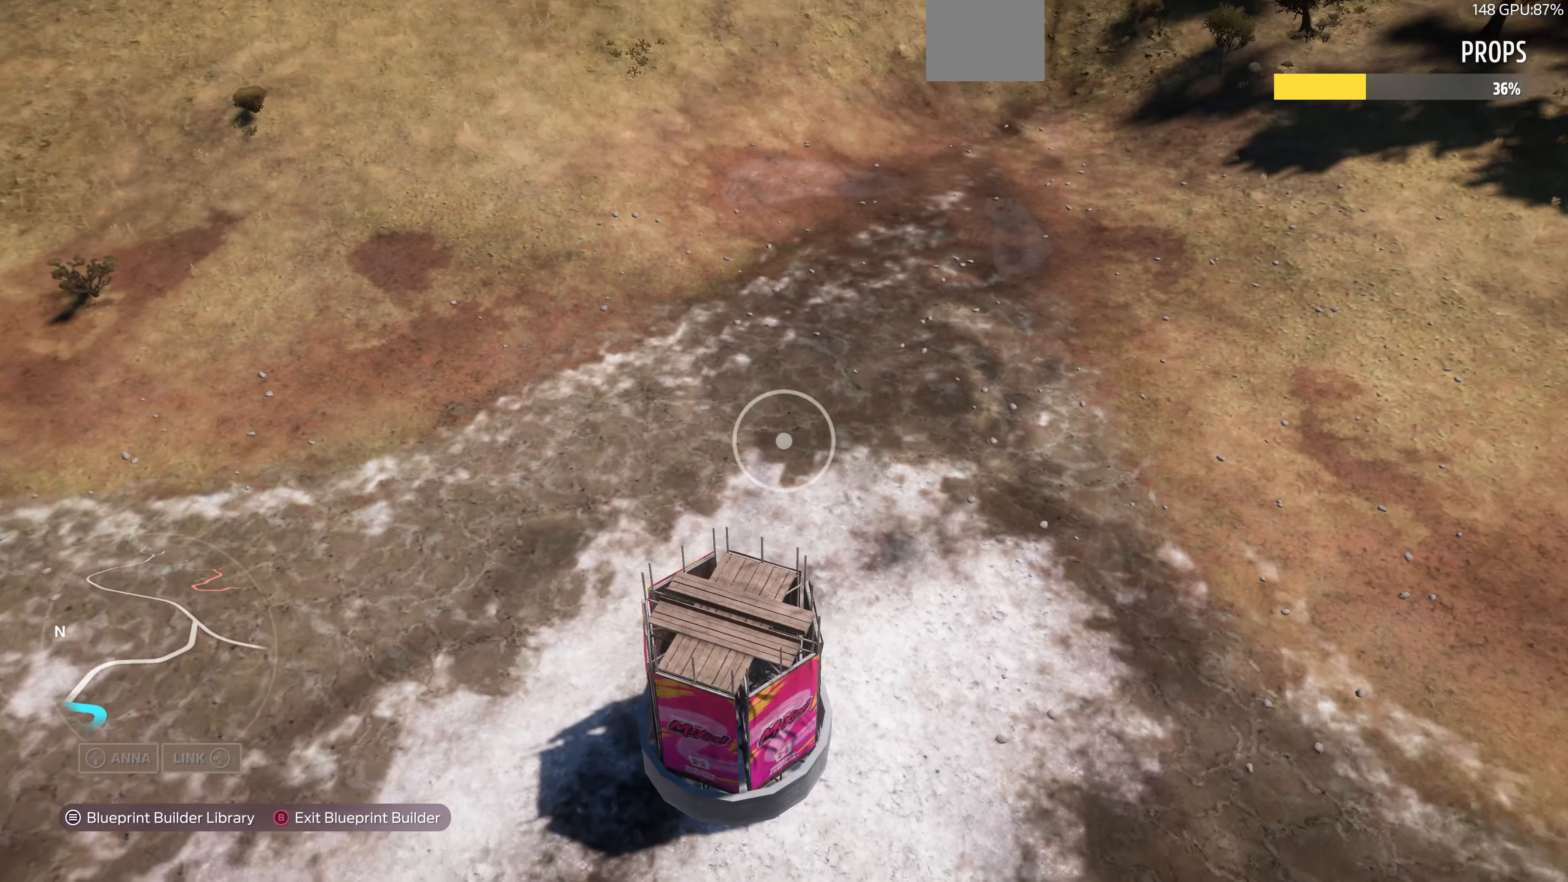
{"buttons": [], "left_stick": "center", "right_stick": "center", "events": [[100, "L2", "down"], [300, "right_stick", "right"], [400, "L2", "up"], [400, "right_stick", "center"], [500, "left_stick", "center"]]}